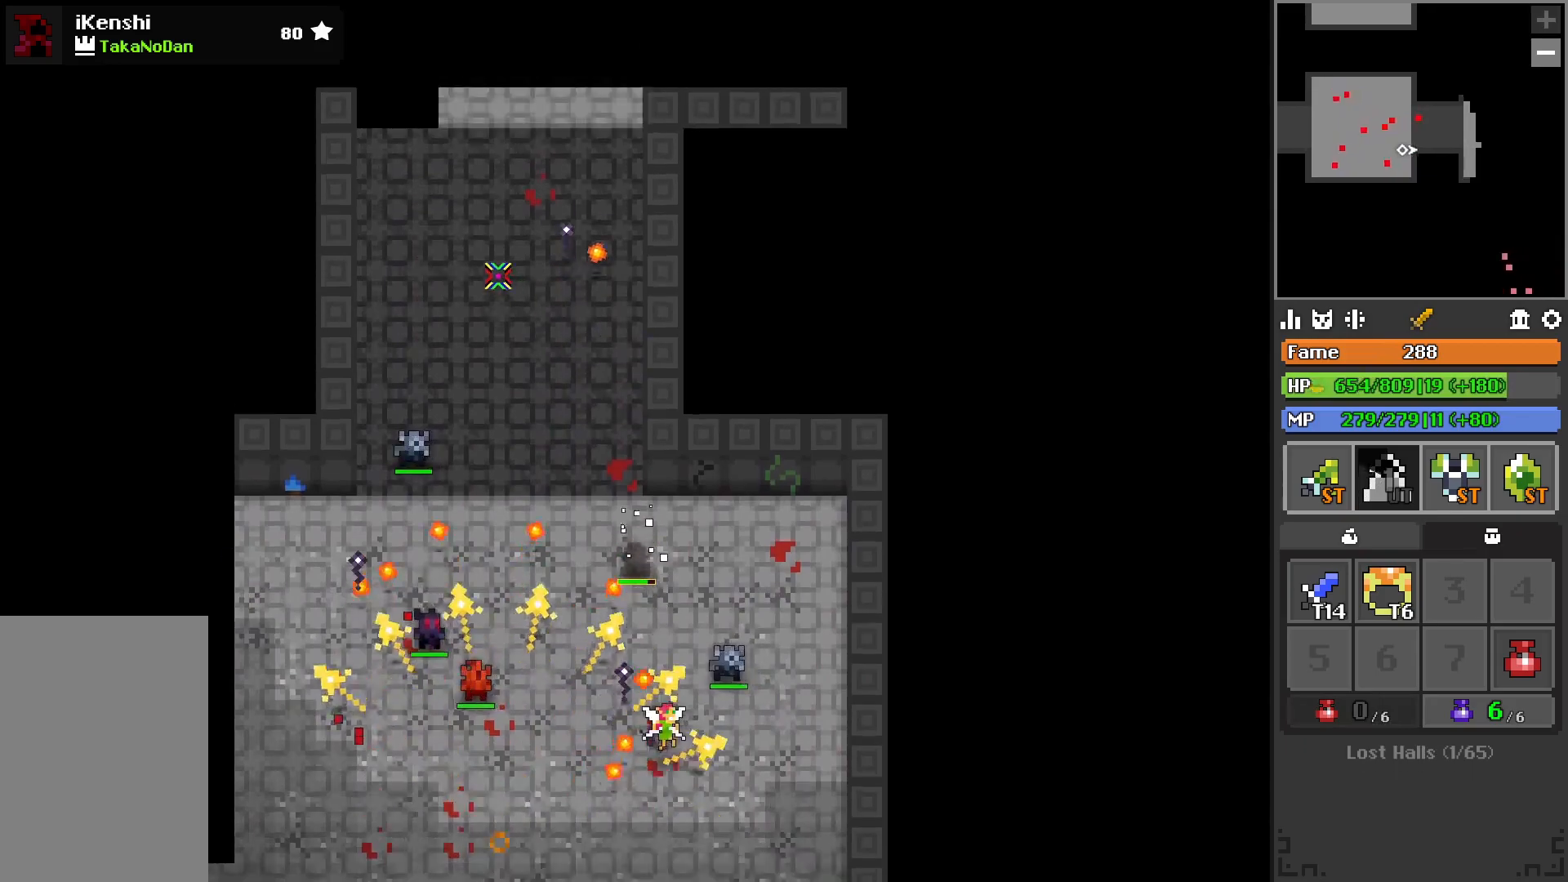
Gameplay with keyboard; each line is a JSON object with the keys held at the frame after it. "events" lists presses ("down") and releases ("up") of "2", "3", "4", "a", "c", "d", "e", "f", "q", "r", "s", "space", "w", "x" and "z" between this image and that frame as [ms after this image, input, new state], when the widget could be followed in between. No other keys are recorded. Mouse input is not recorded.
{"keys": ["w"], "events": [[217, "a", "down"], [300, "a", "up"]]}
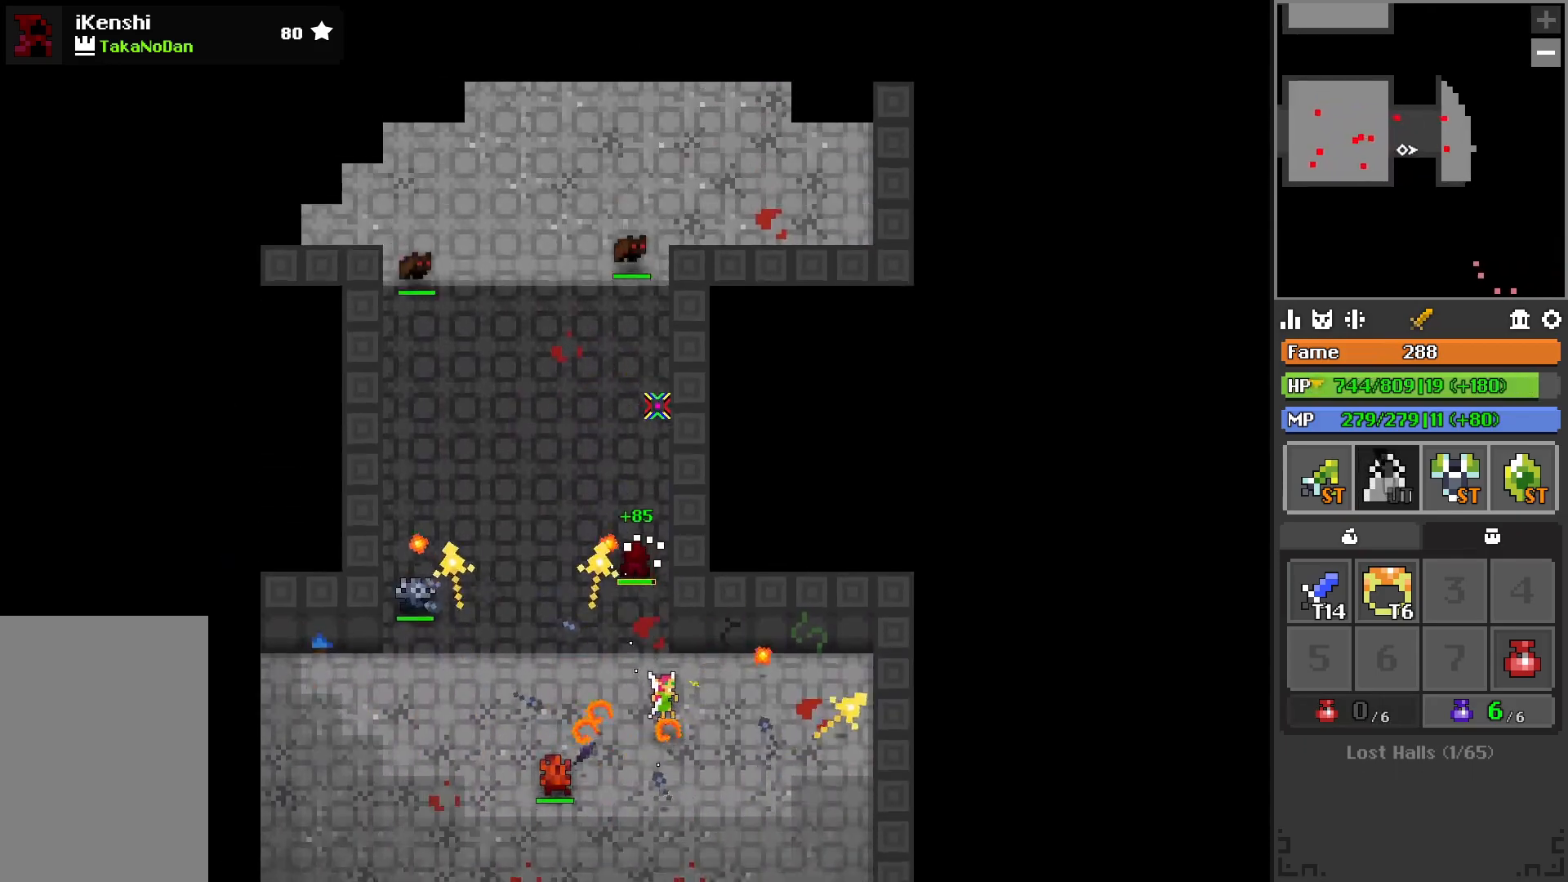
{"keys": ["a", "w"], "events": [[317, "a", "down"]]}
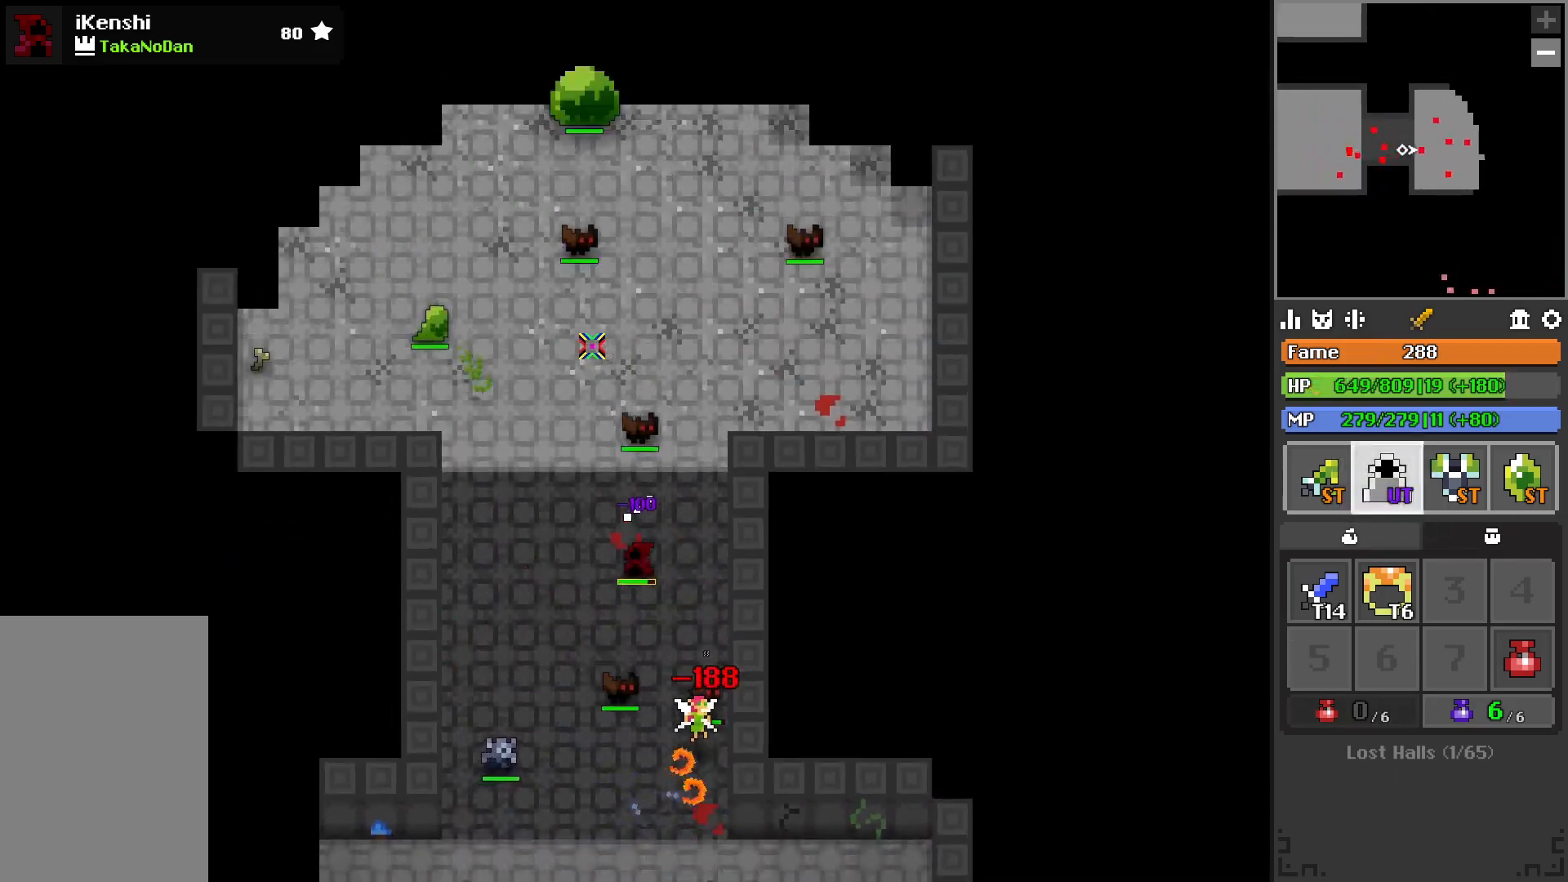
{"keys": ["a", "w"], "events": [[150, "w", "up"], [450, "w", "down"]]}
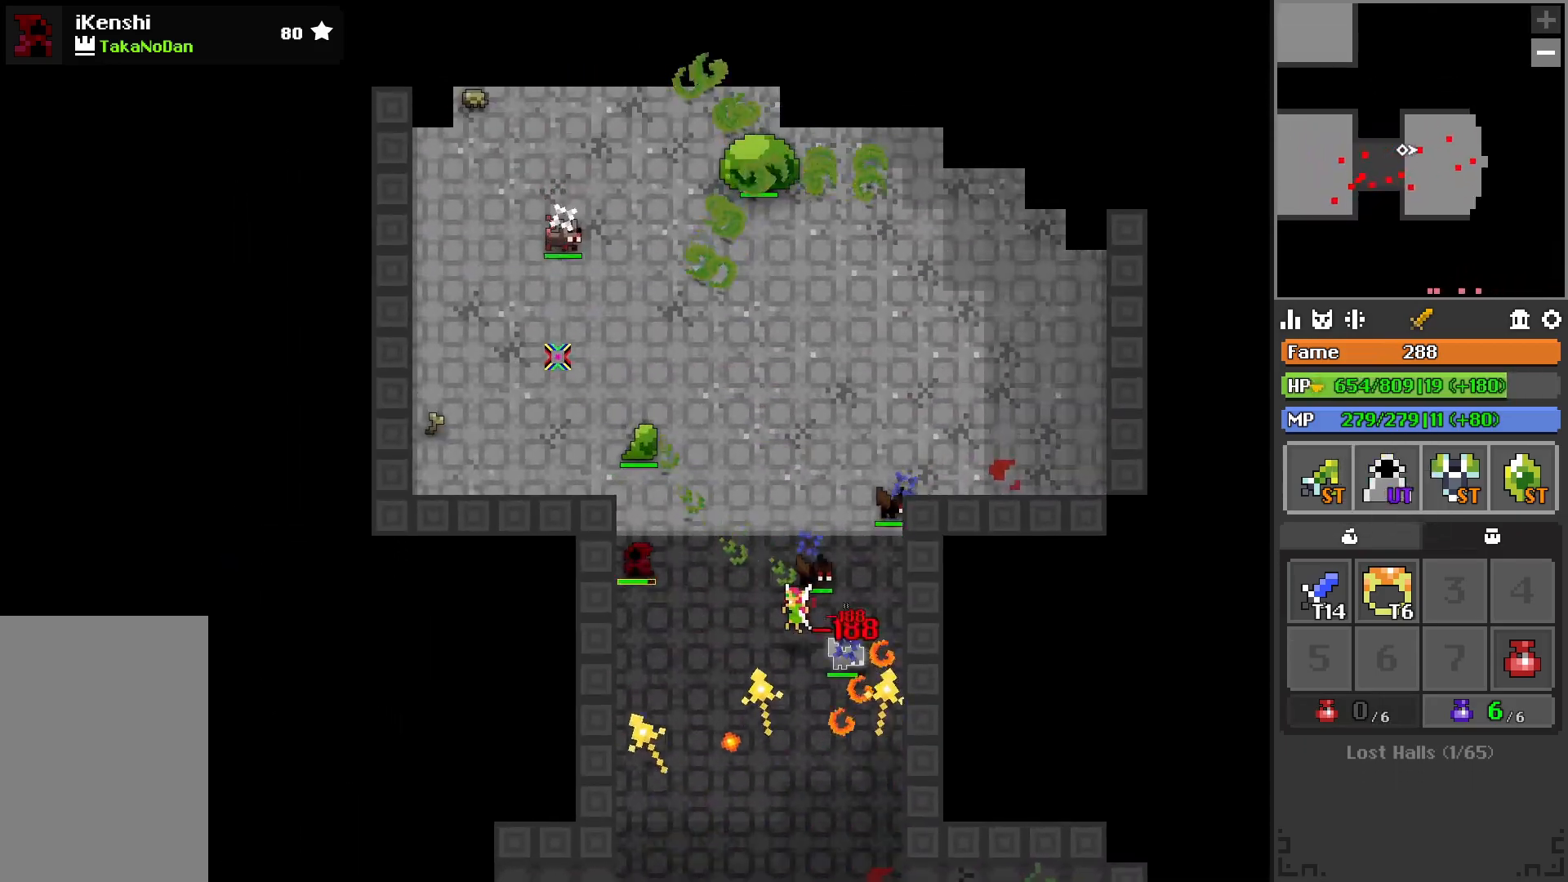
{"keys": ["a", "w"], "events": [[67, "a", "up"], [150, "a", "down"], [217, "space", "down"], [300, "w", "up"], [367, "space", "up"], [483, "w", "down"]]}
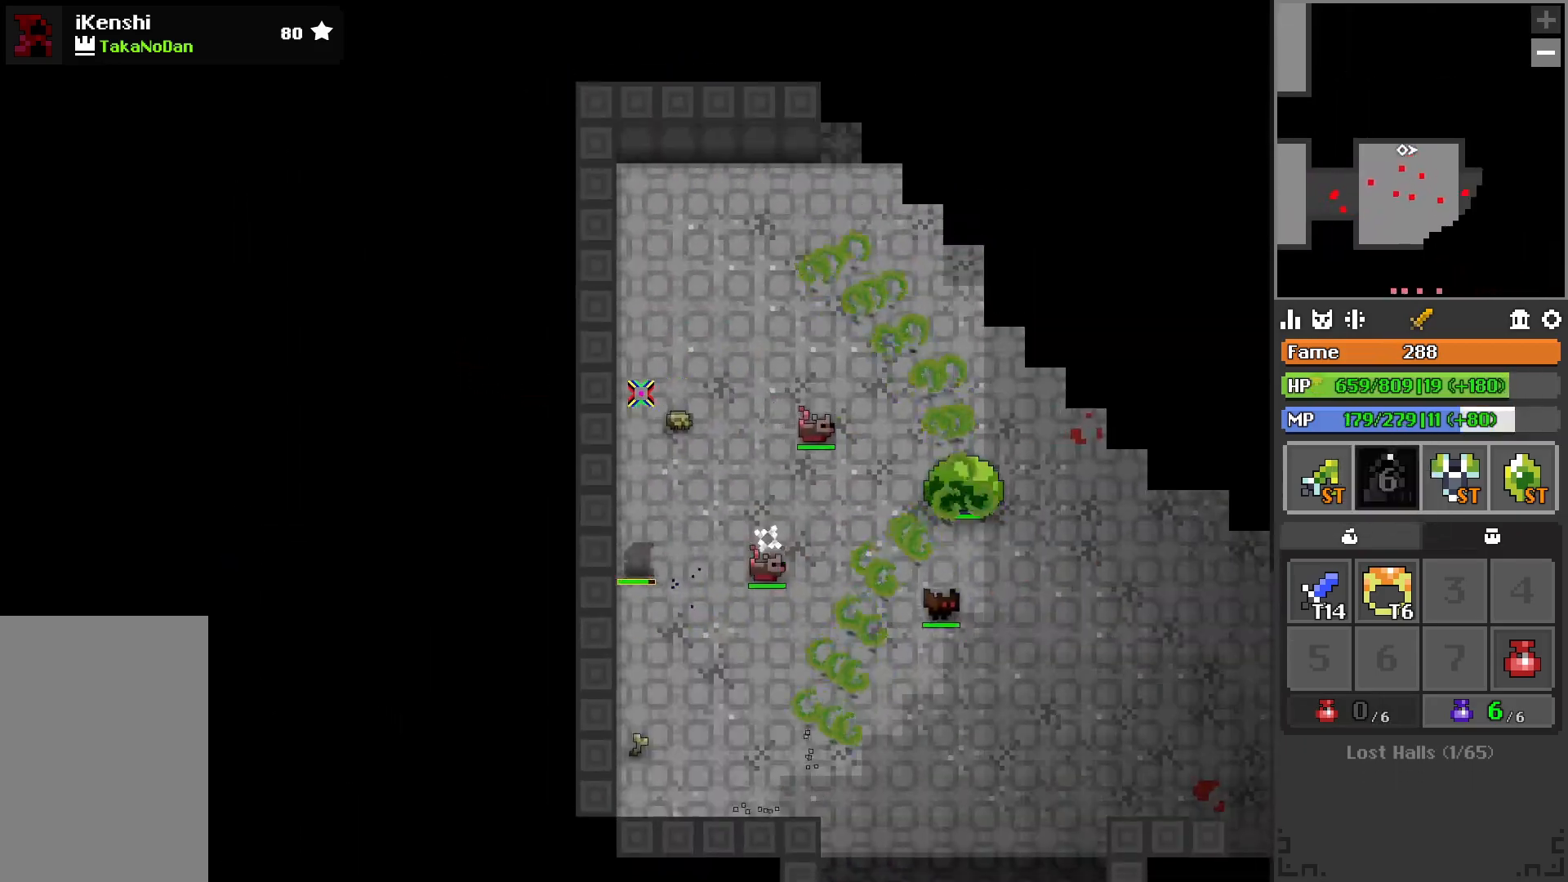
{"keys": ["w"], "events": [[50, "a", "up"], [250, "r", "down"], [317, "r", "up"]]}
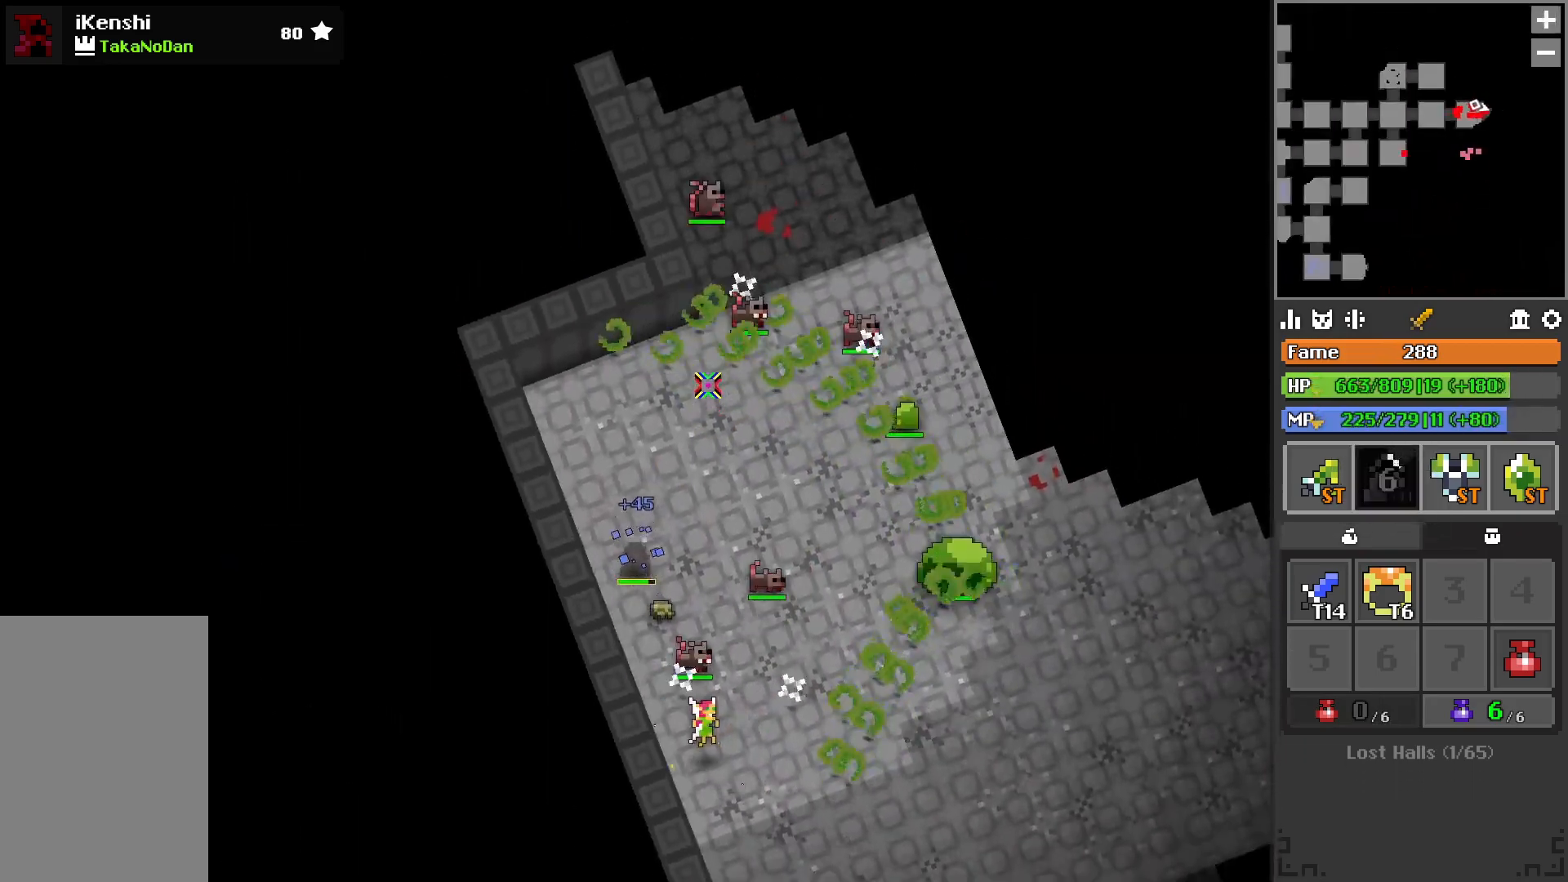
{"keys": ["d"], "events": [[33, "r", "down"], [83, "r", "up"], [183, "a", "down"], [350, "a", "up"], [350, "d", "down"], [417, "w", "up"]]}
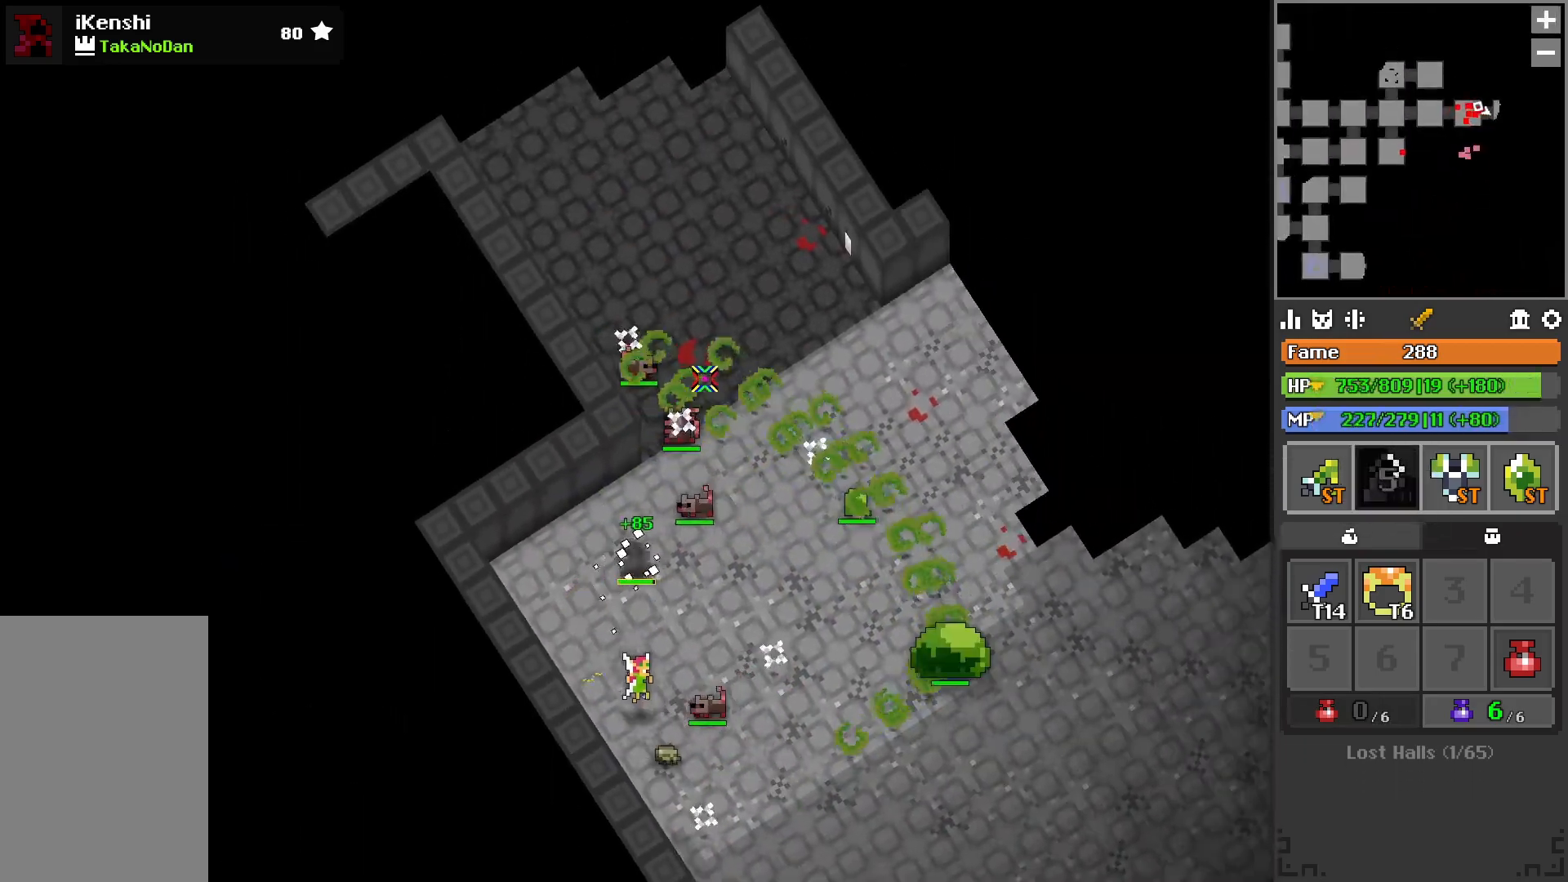
{"keys": [], "events": [[67, "w", "down"], [100, "d", "up"], [183, "w", "up"]]}
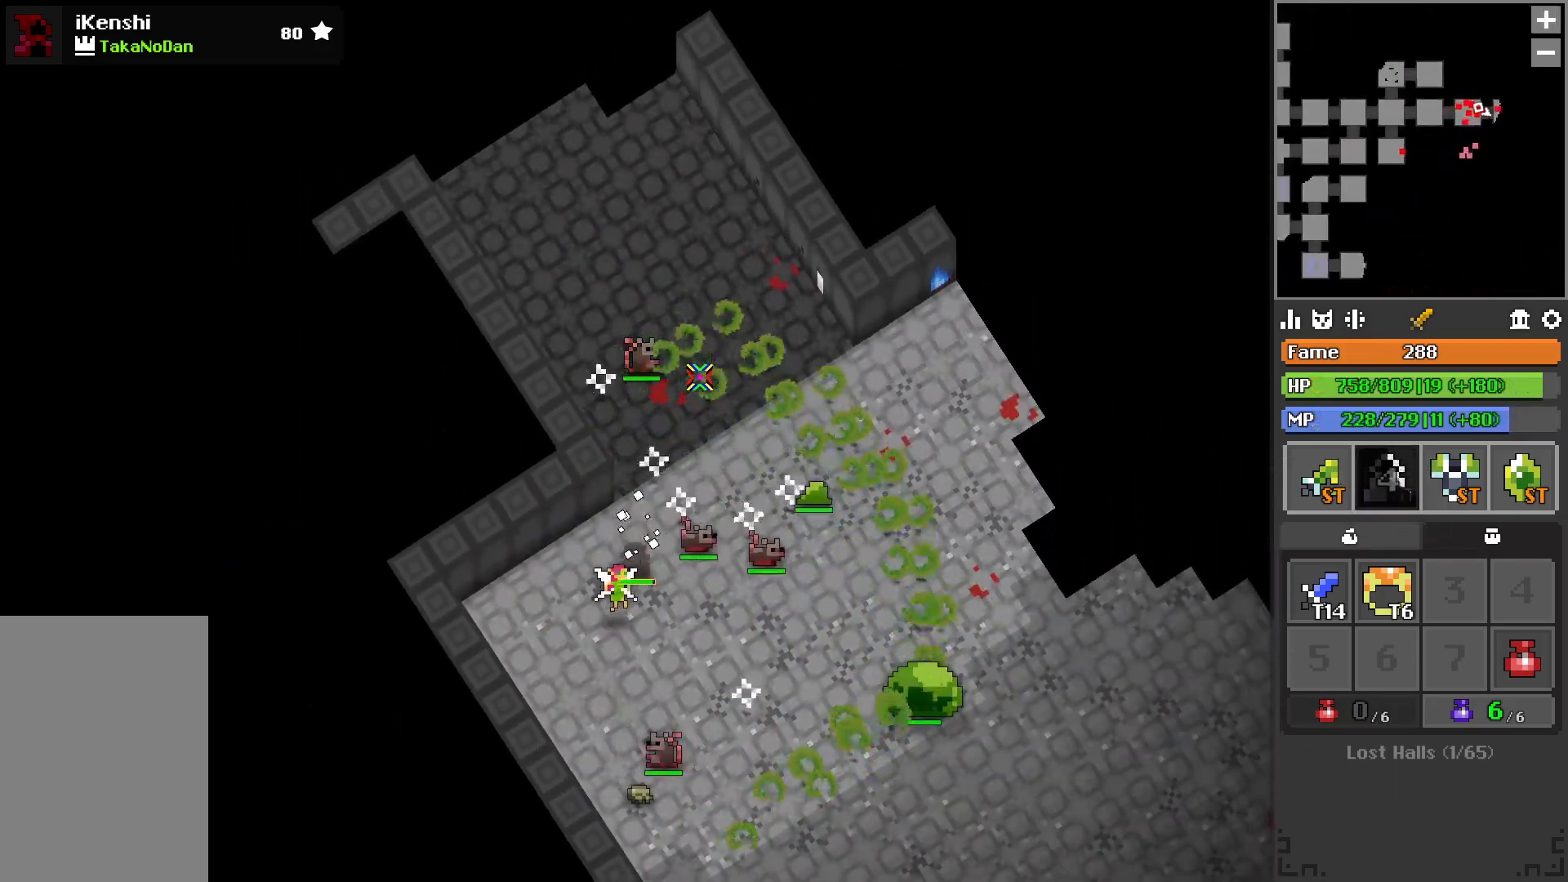
{"keys": ["w"], "events": [[133, "d", "down"], [283, "w", "down"], [433, "d", "up"]]}
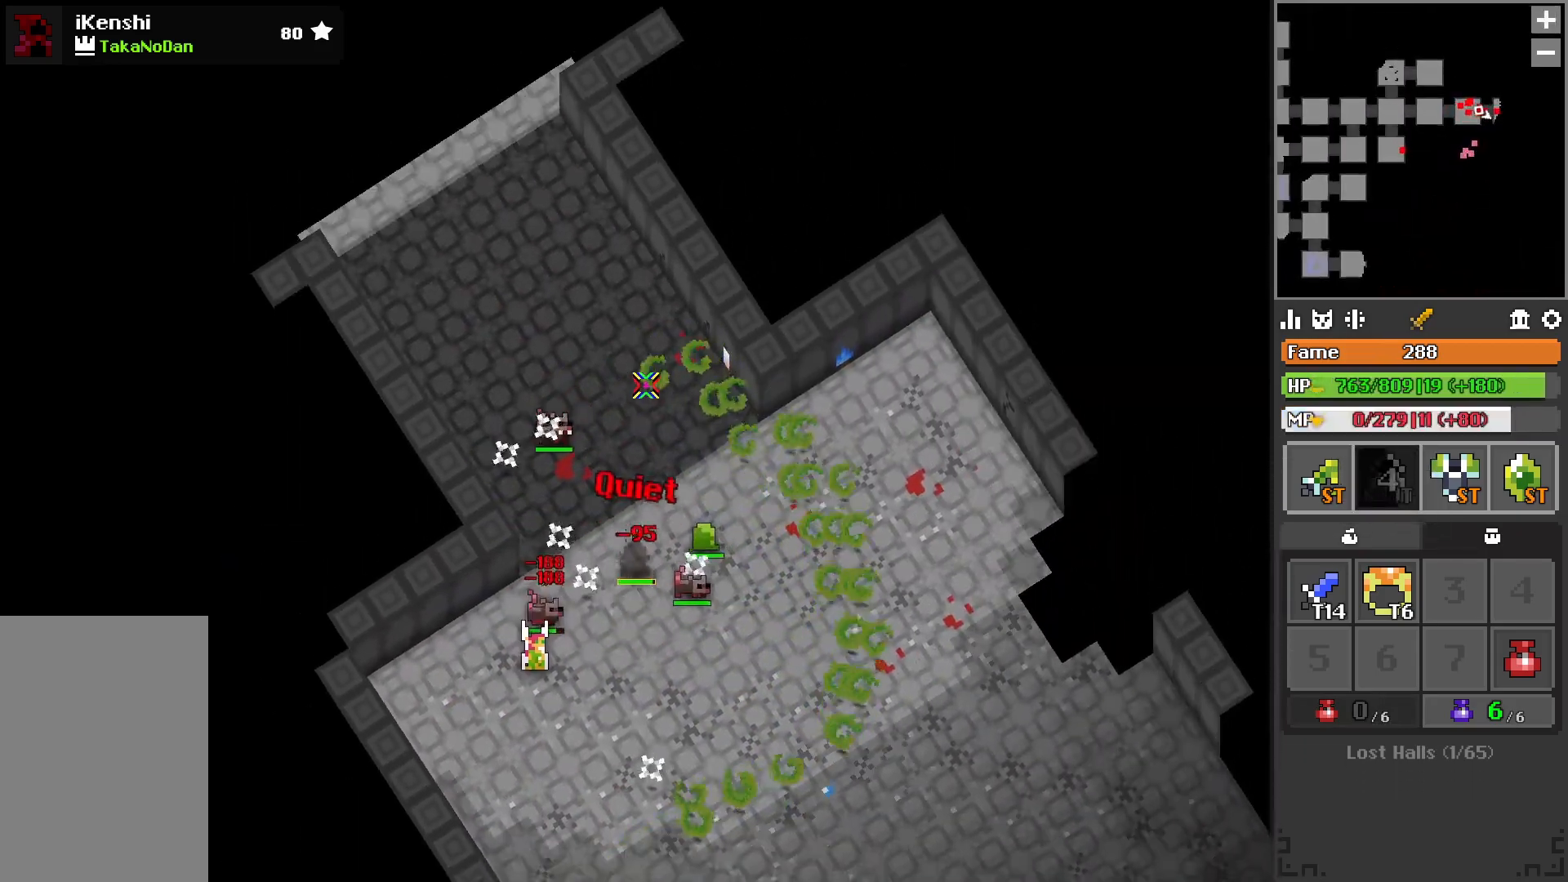
{"keys": ["w"], "events": [[233, "q", "down"], [300, "d", "down"], [383, "q", "up"], [483, "d", "up"]]}
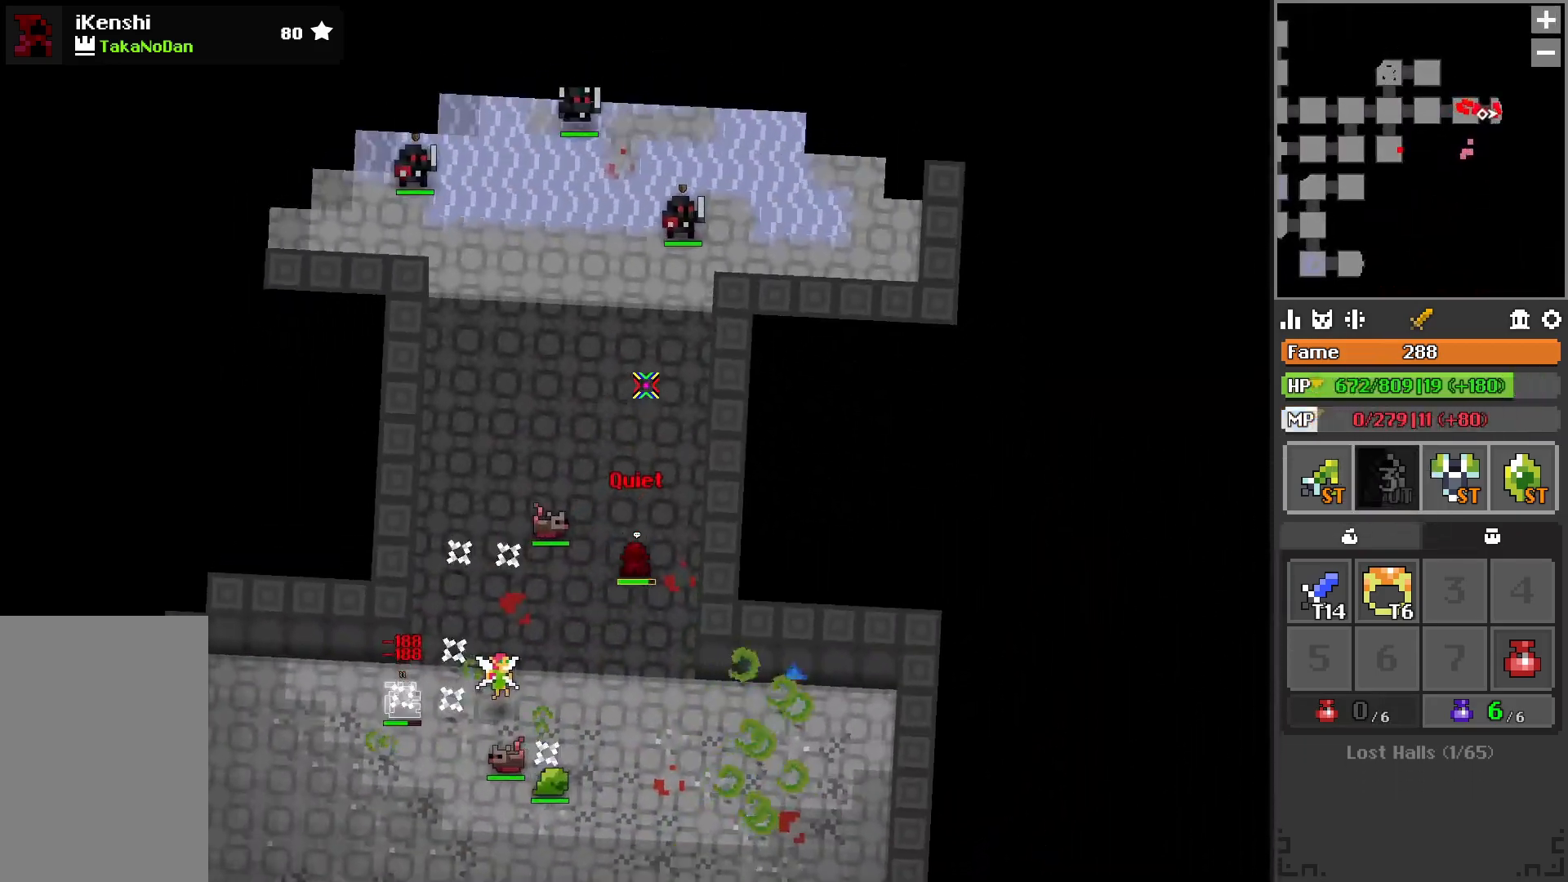
{"keys": ["w"], "events": [[150, "d", "down"], [300, "d", "up"]]}
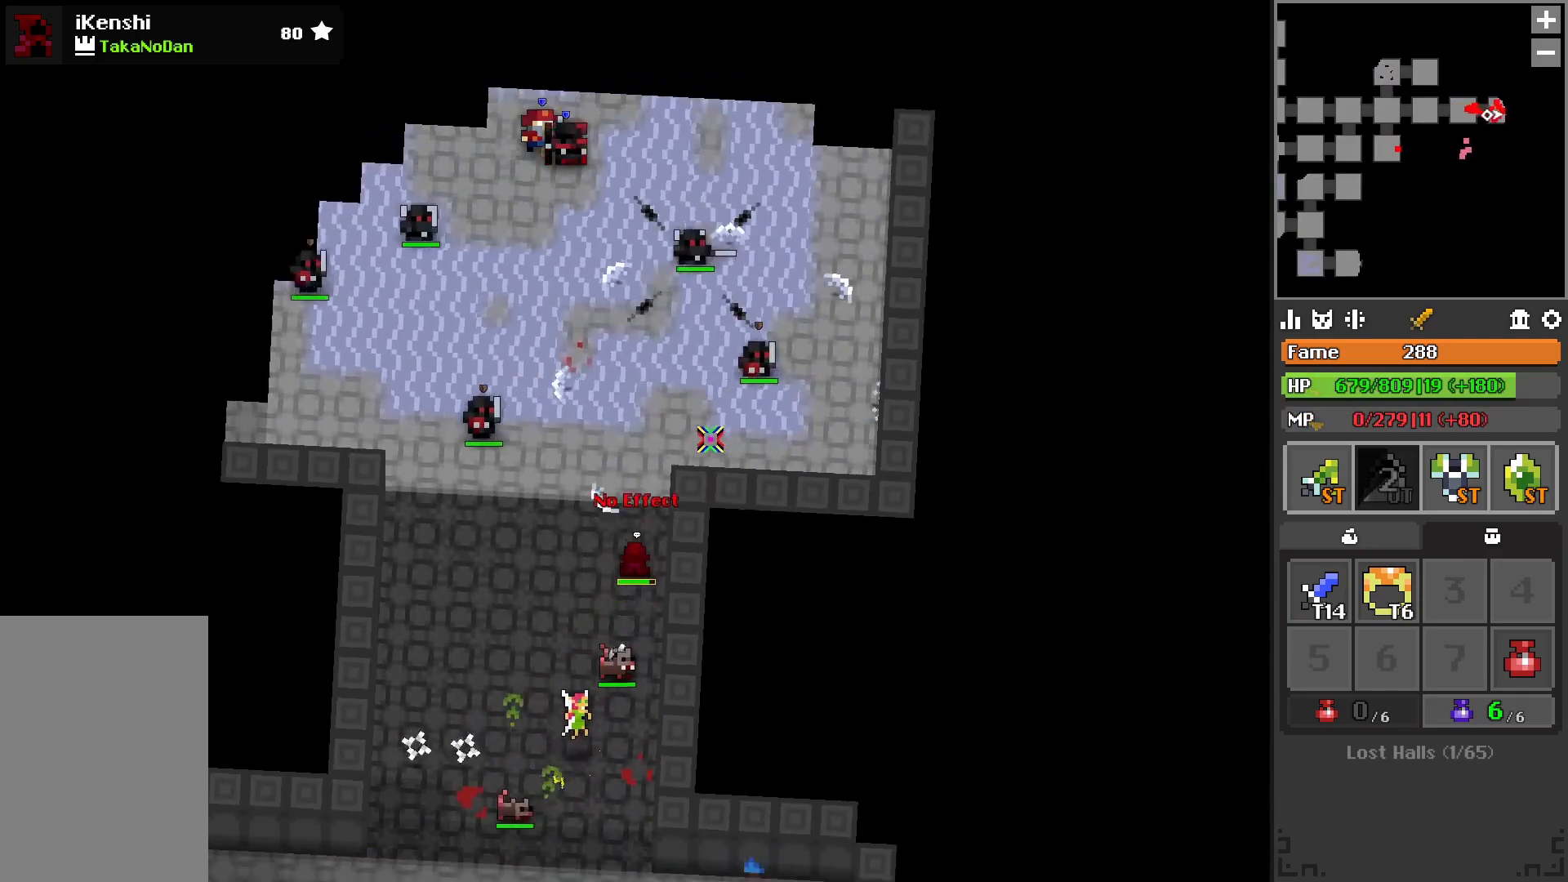
{"keys": ["d"], "events": [[83, "d", "down"], [317, "w", "up"]]}
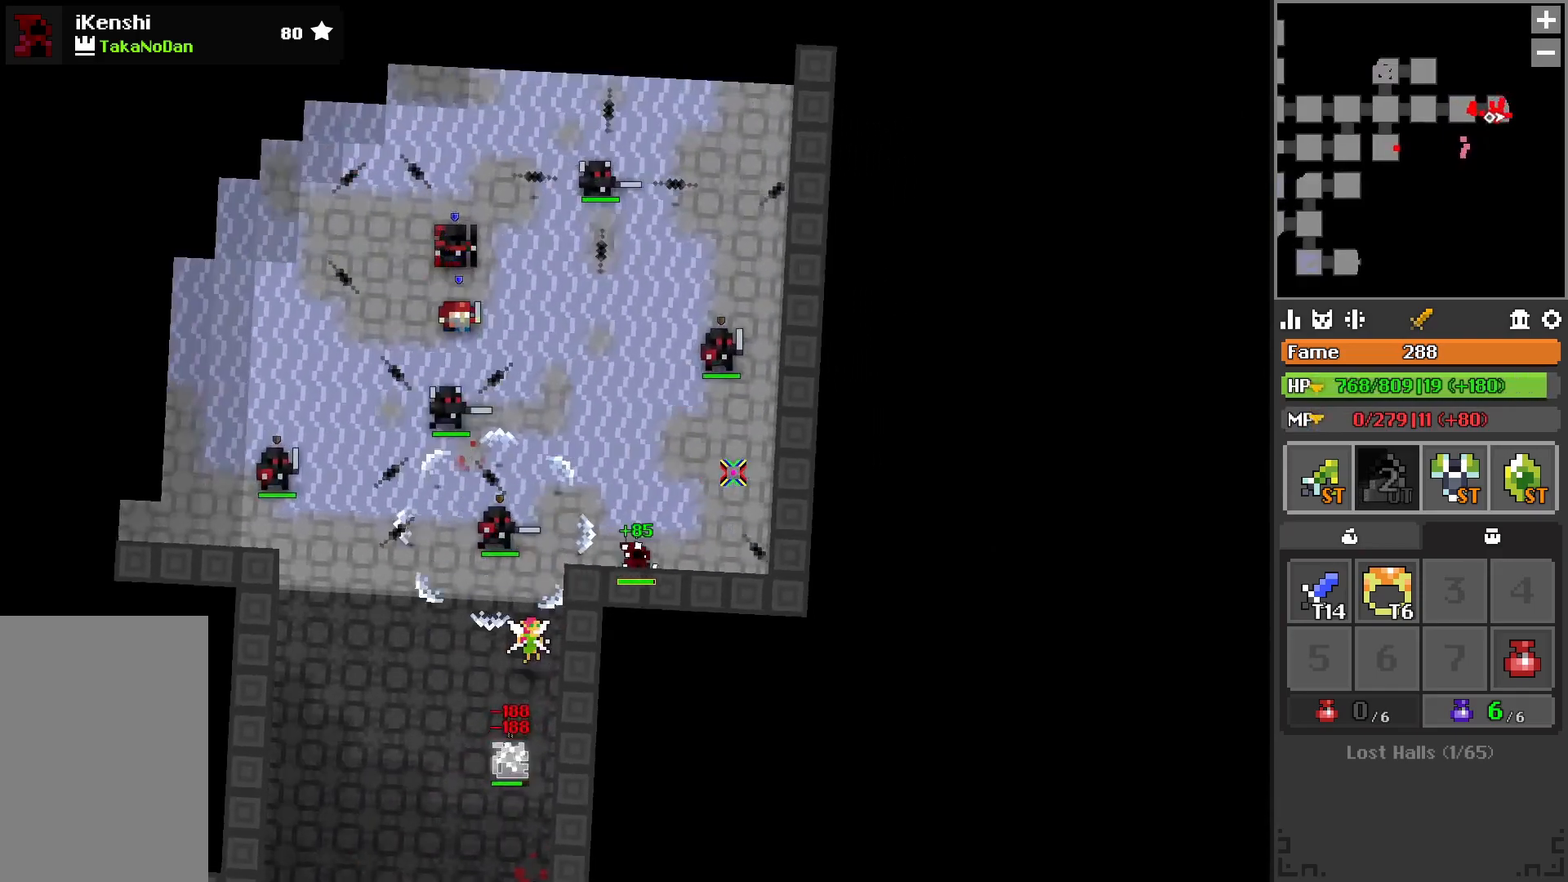
{"keys": ["d", "w"], "events": [[117, "w", "down"], [267, "q", "down"], [350, "q", "up"]]}
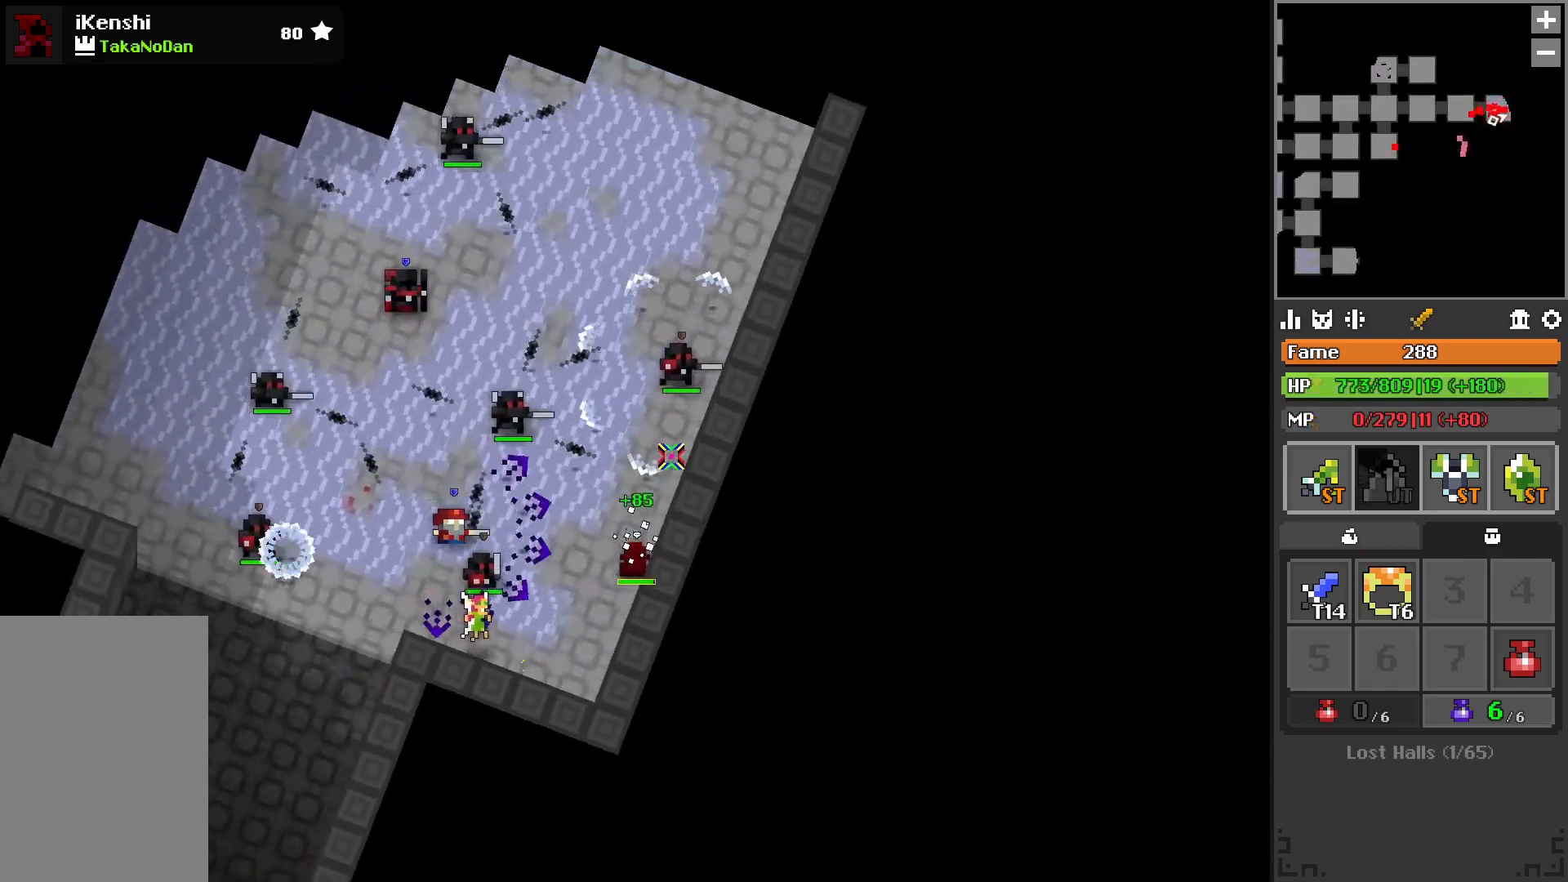
{"keys": ["d"], "events": [[67, "q", "down"], [133, "q", "up"], [467, "w", "up"]]}
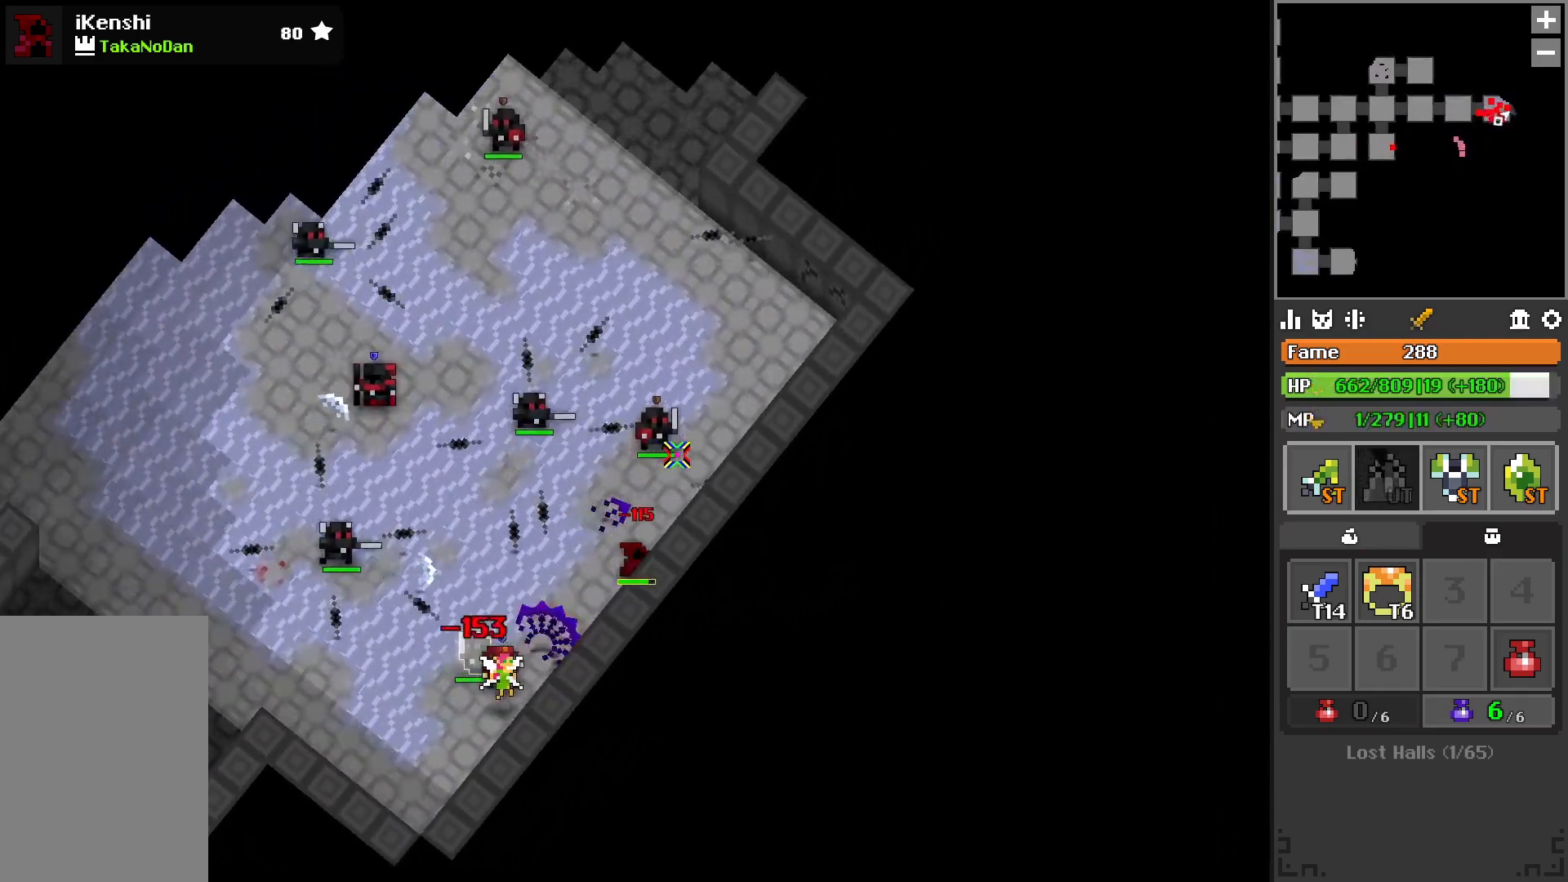
{"keys": ["d", "w"], "events": [[133, "w", "down"], [200, "w", "up"], [367, "w", "down"]]}
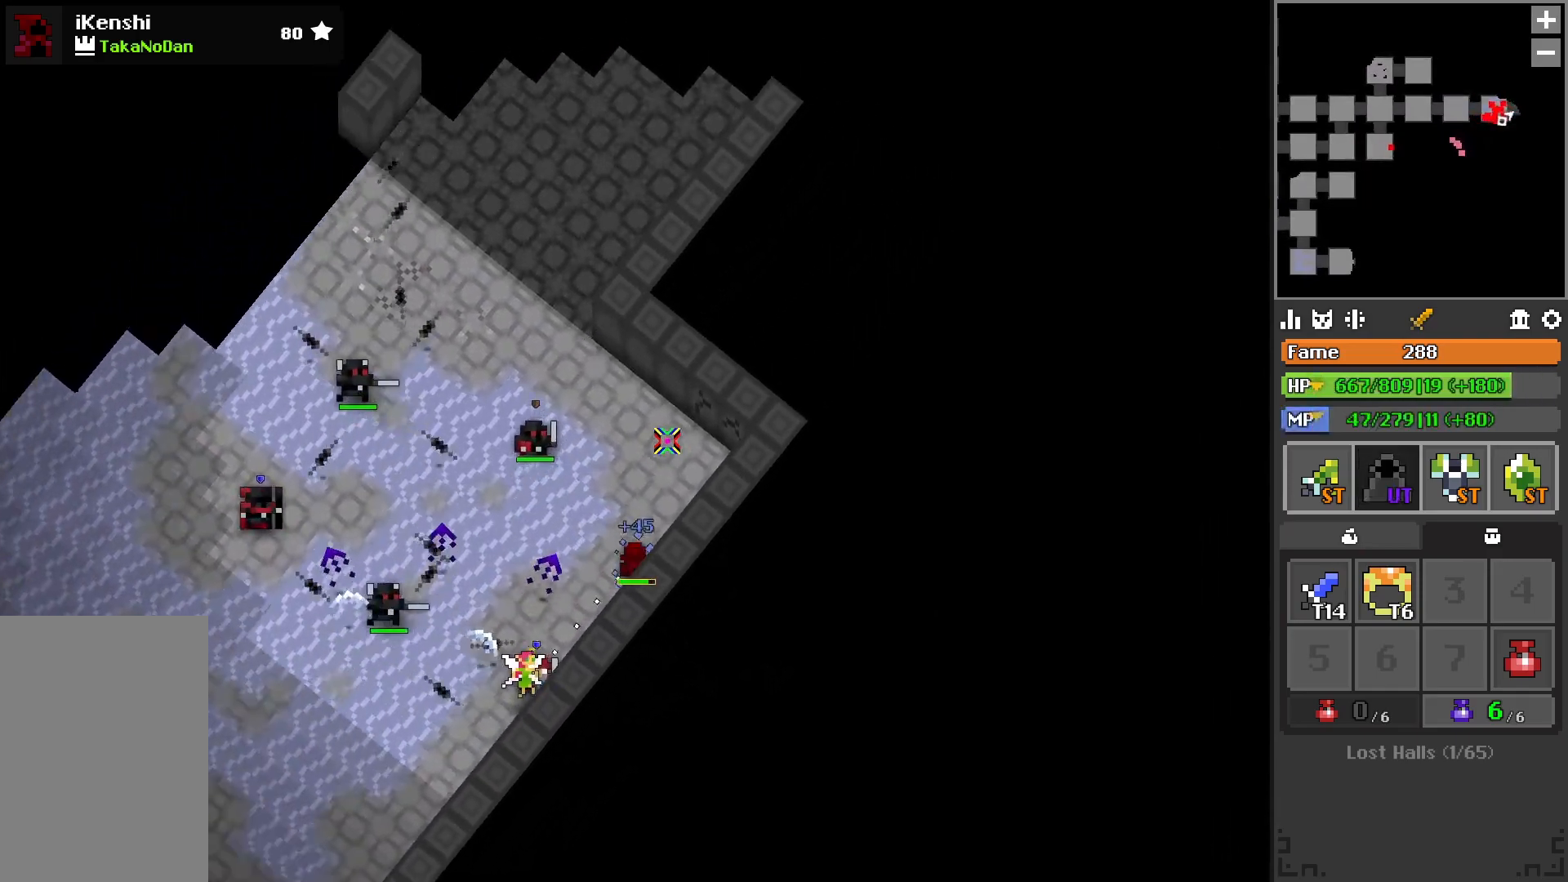
{"keys": ["a", "w"], "events": [[150, "d", "up"], [267, "c", "down"], [383, "c", "up"], [483, "a", "down"]]}
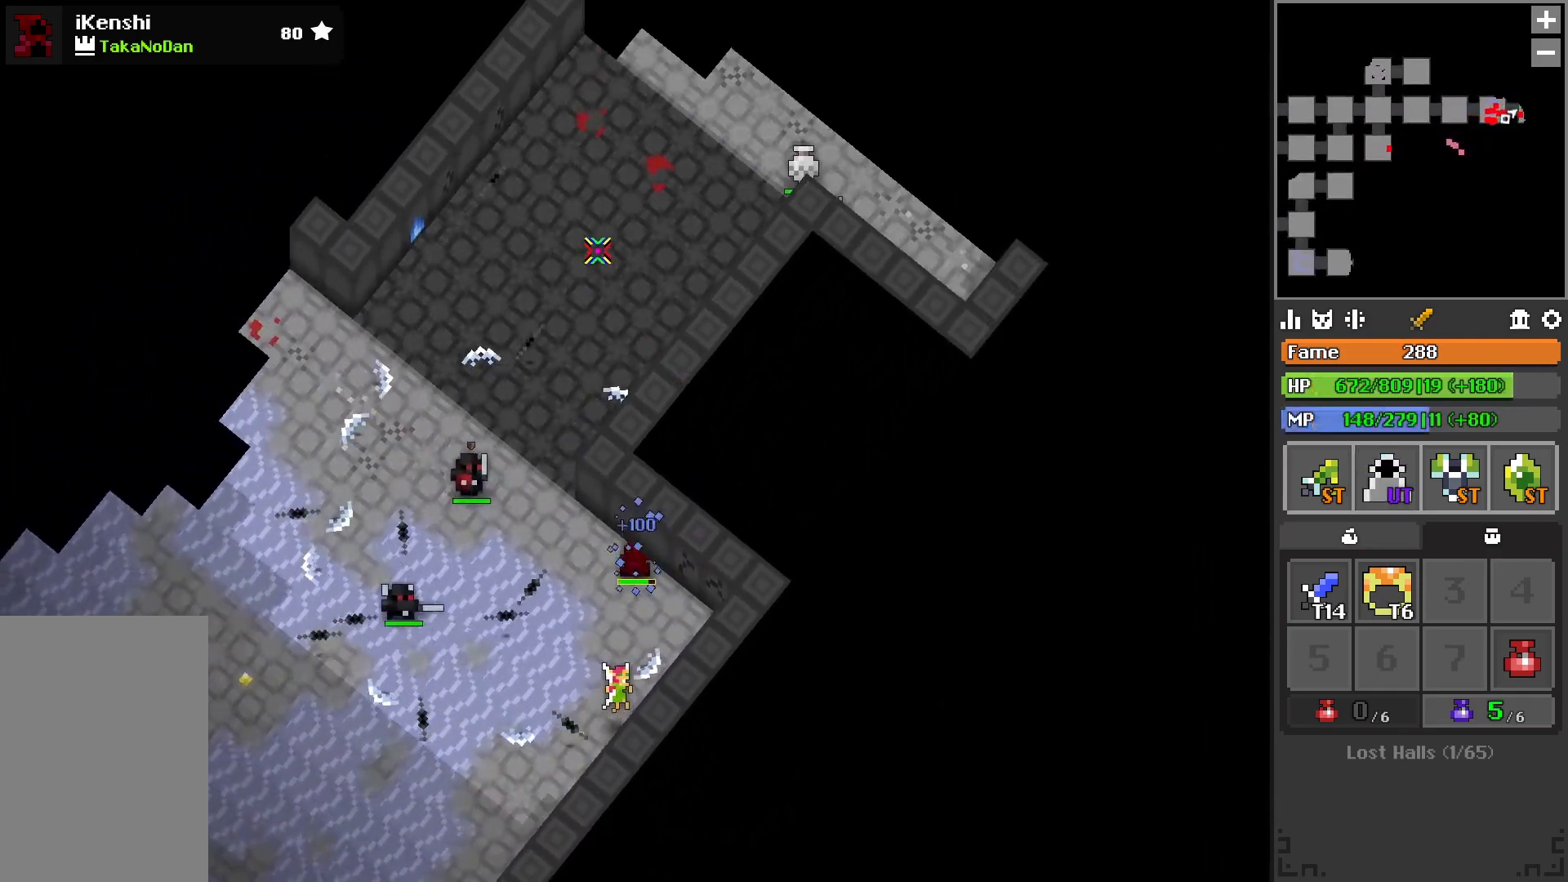
{"keys": ["w"], "events": [[150, "space", "down"], [167, "a", "up"], [217, "space", "up"], [367, "r", "down"], [483, "r", "up"]]}
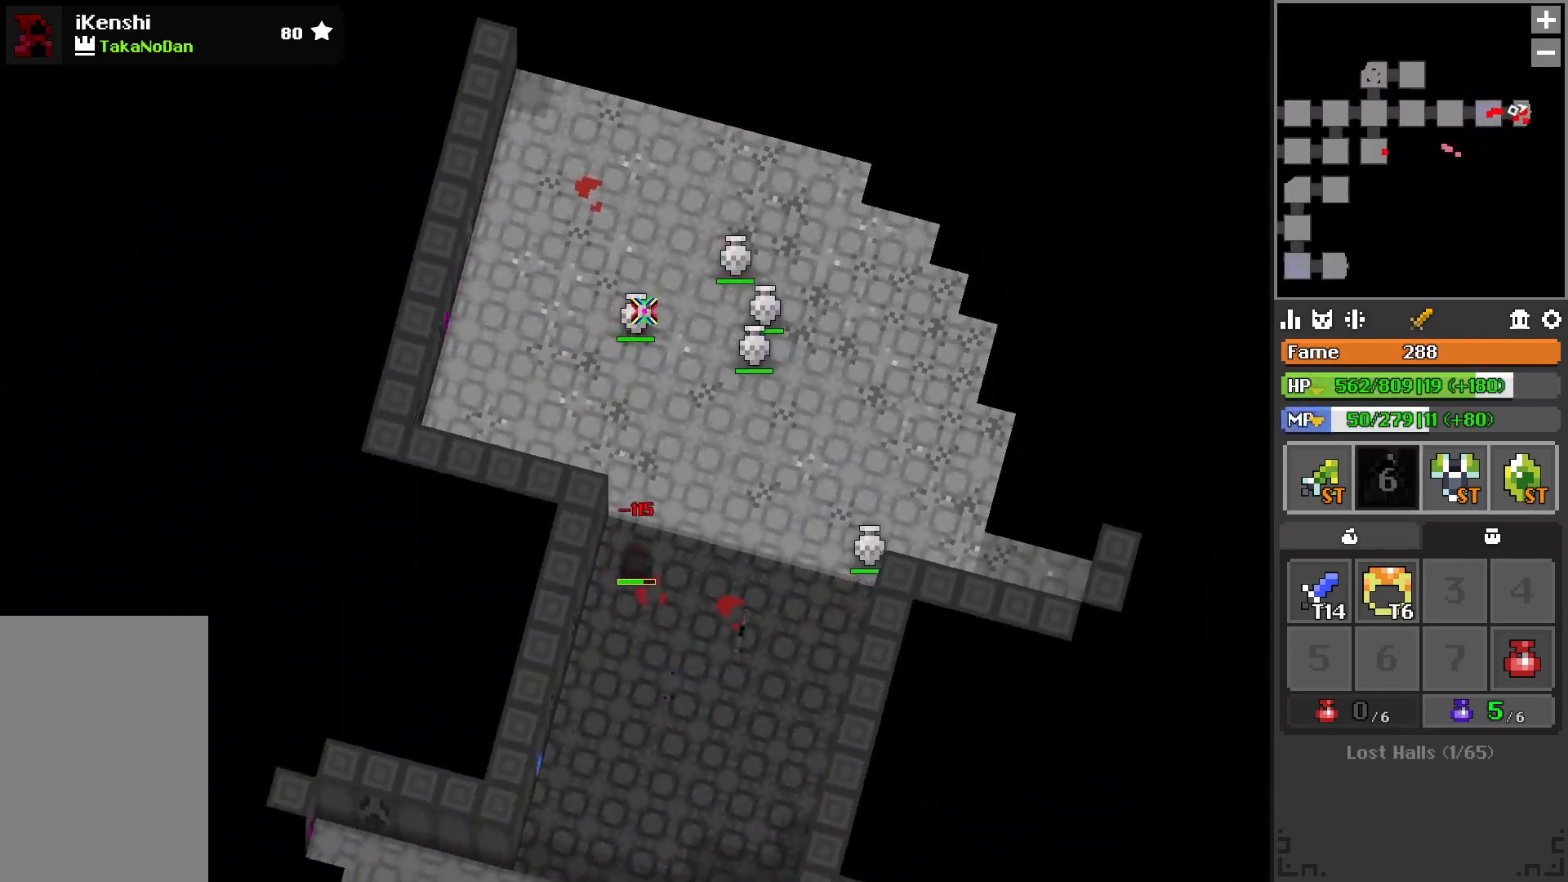
{"keys": ["w"], "events": [[67, "r", "down"], [133, "r", "up"]]}
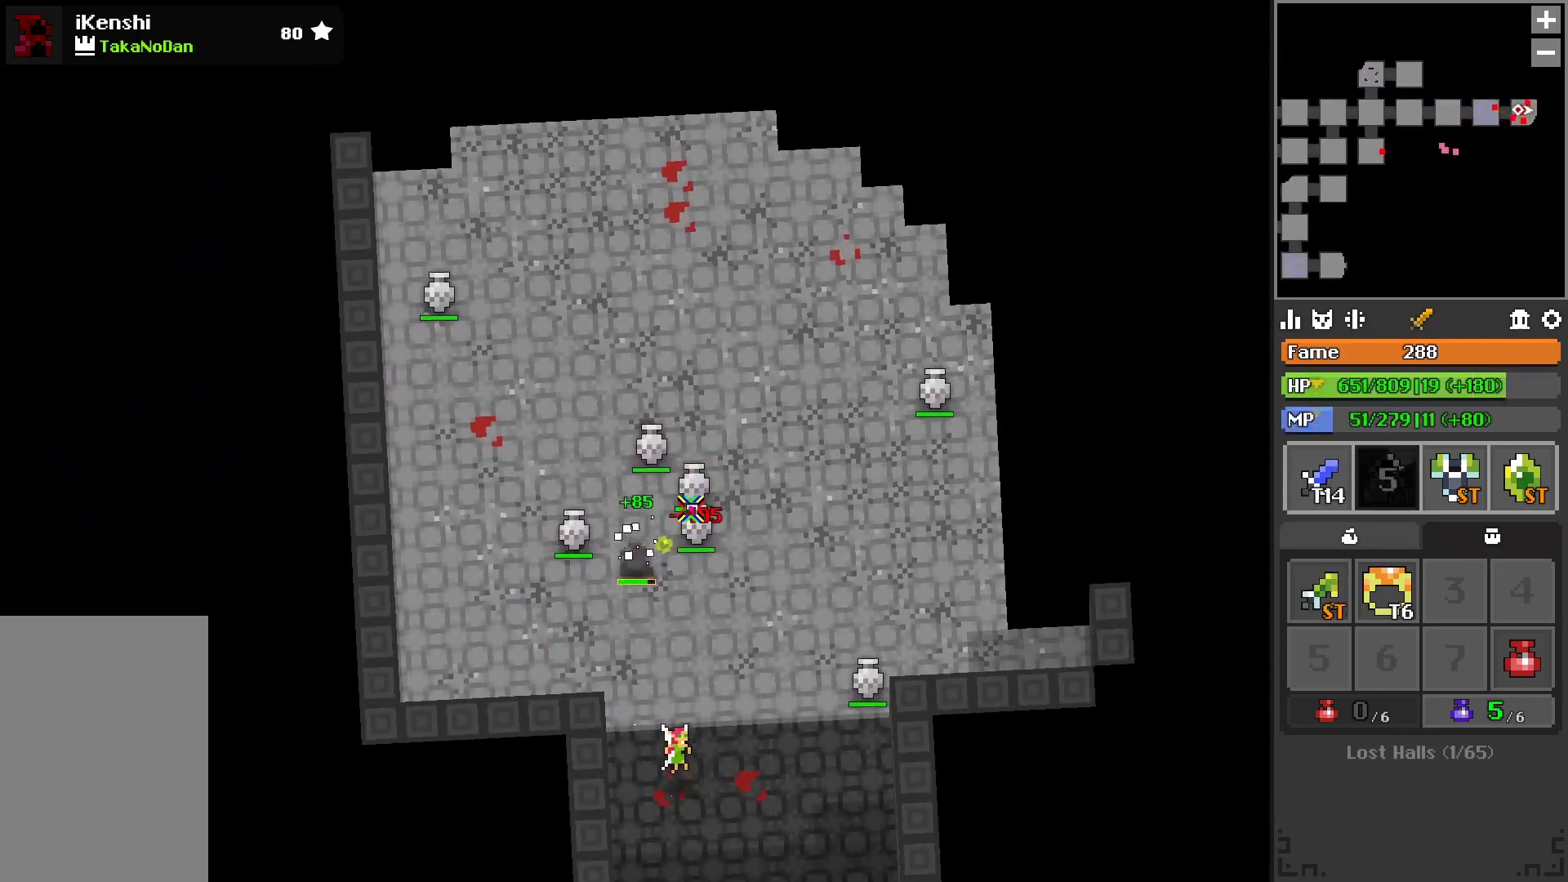
{"keys": [], "events": [[83, "w", "up"], [183, "2", "down"], [300, "2", "up"]]}
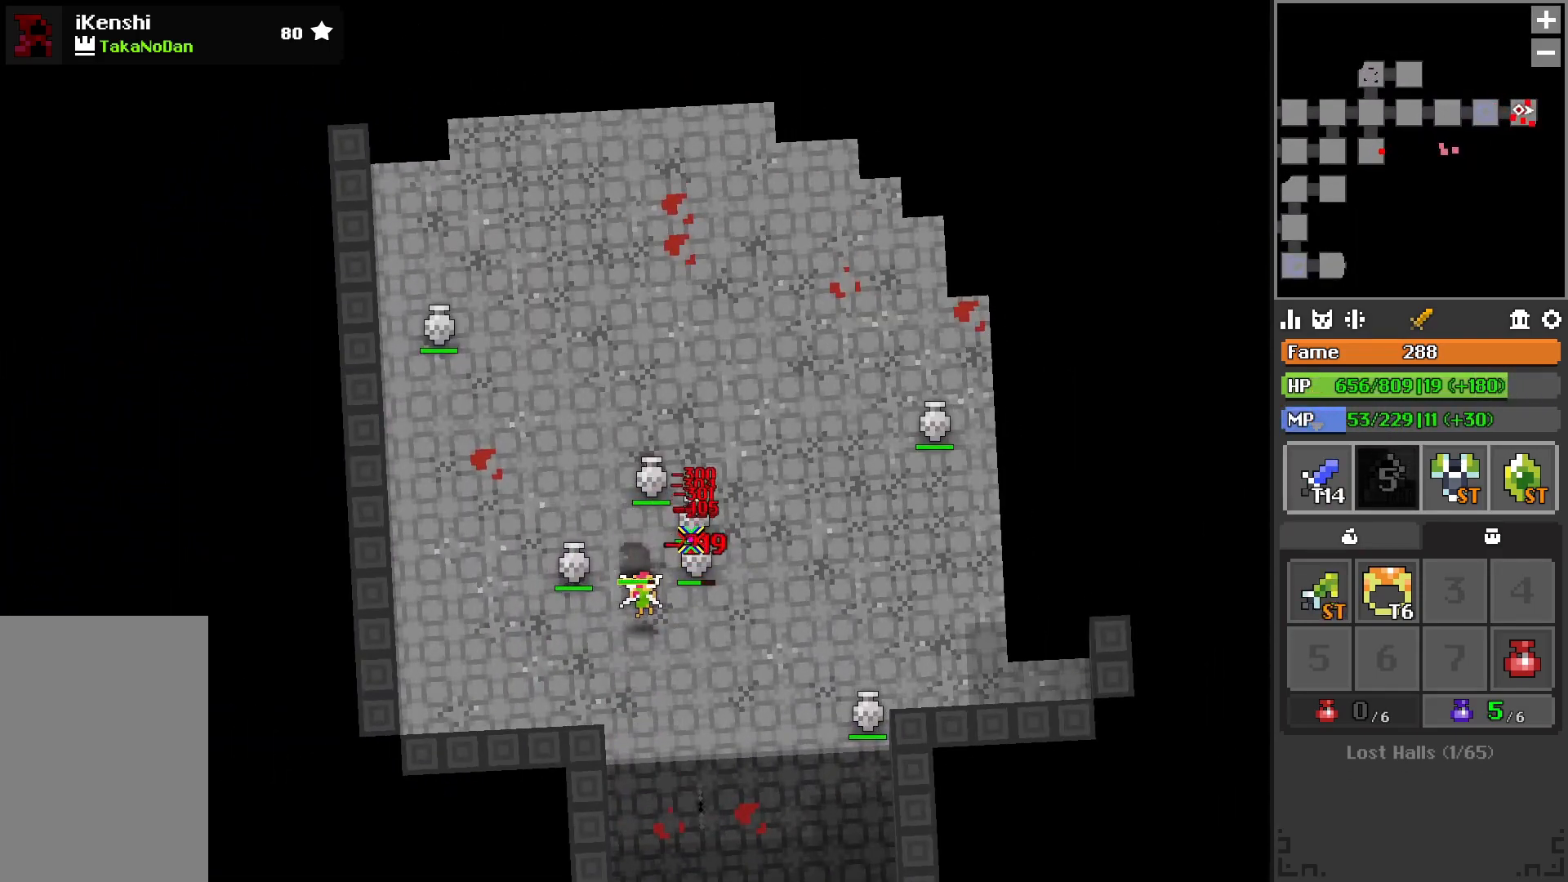
{"keys": [], "events": [[33, "d", "down"], [133, "d", "up"]]}
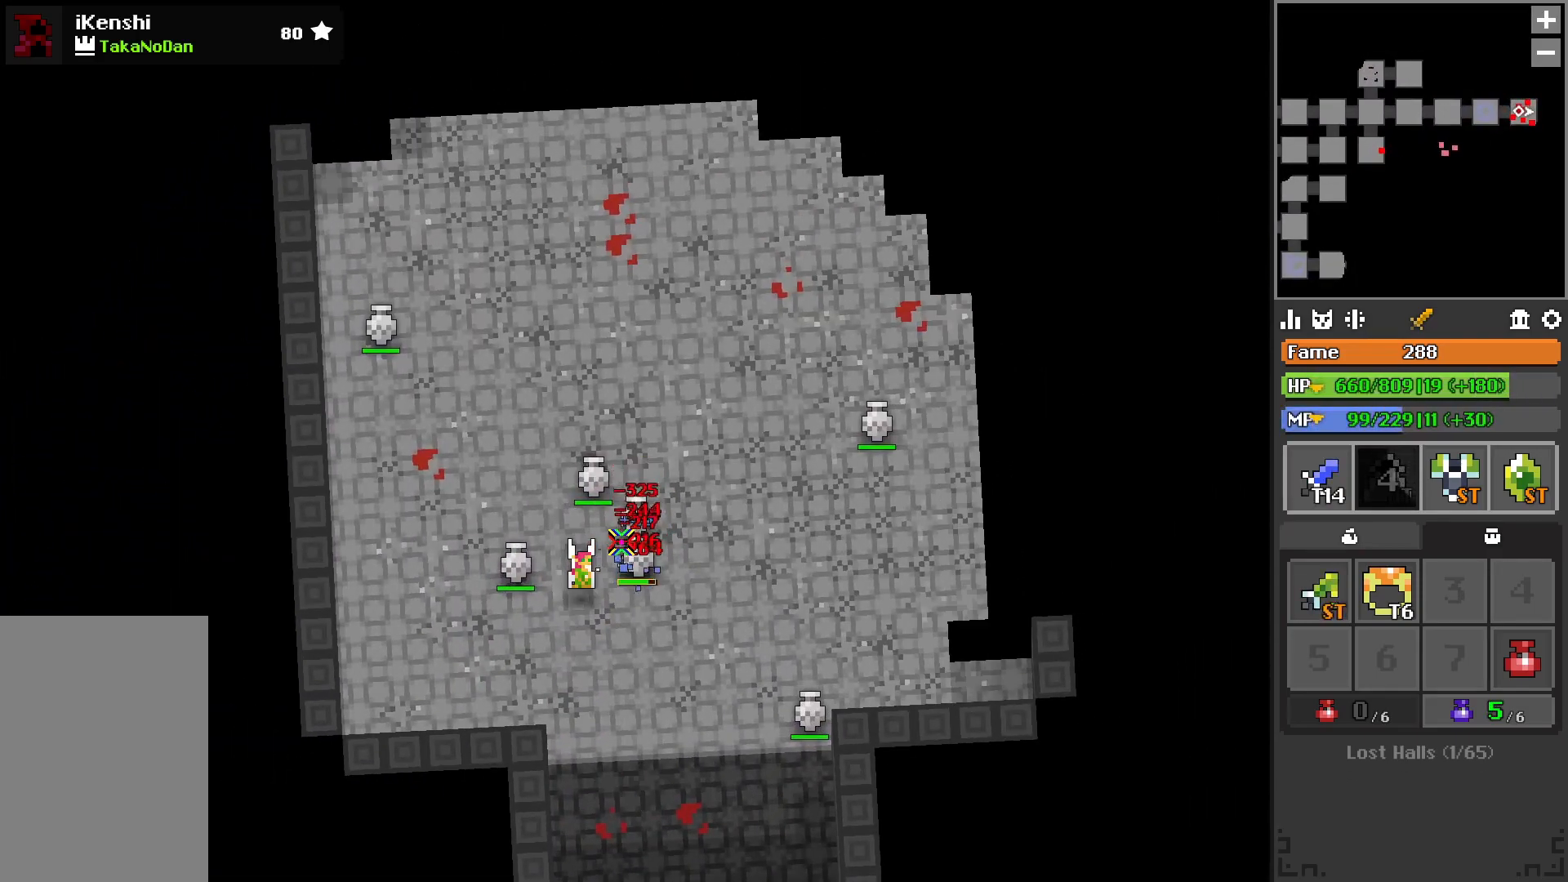
{"keys": ["a"], "events": [[233, "2", "down"], [317, "2", "up"], [467, "a", "down"]]}
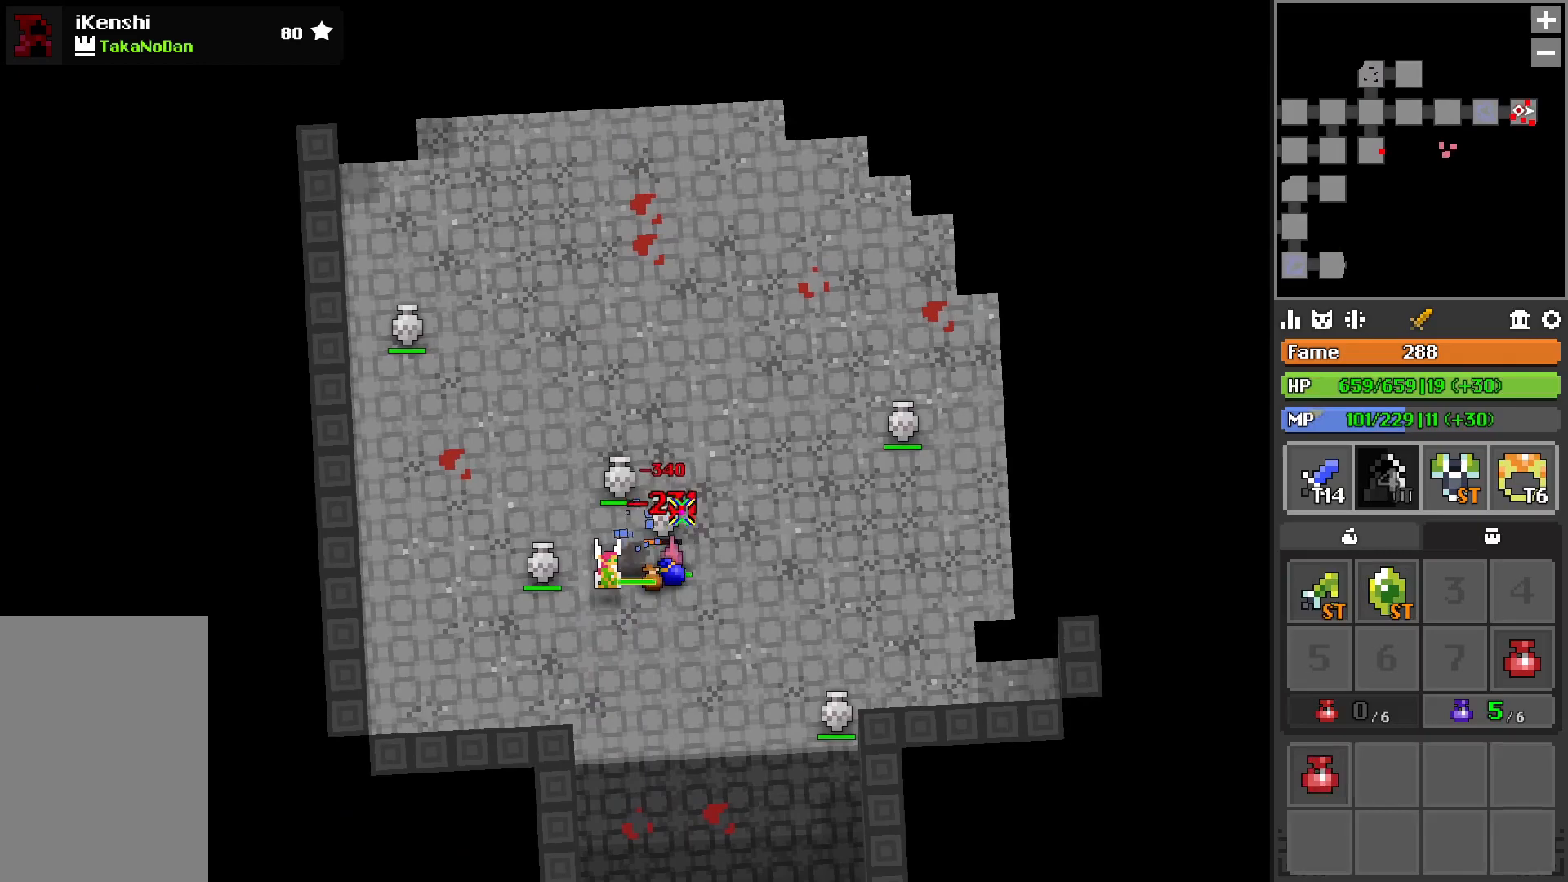
{"keys": [], "events": [[150, "a", "up"], [333, "a", "down"], [383, "s", "down"], [467, "s", "up"], [483, "a", "up"]]}
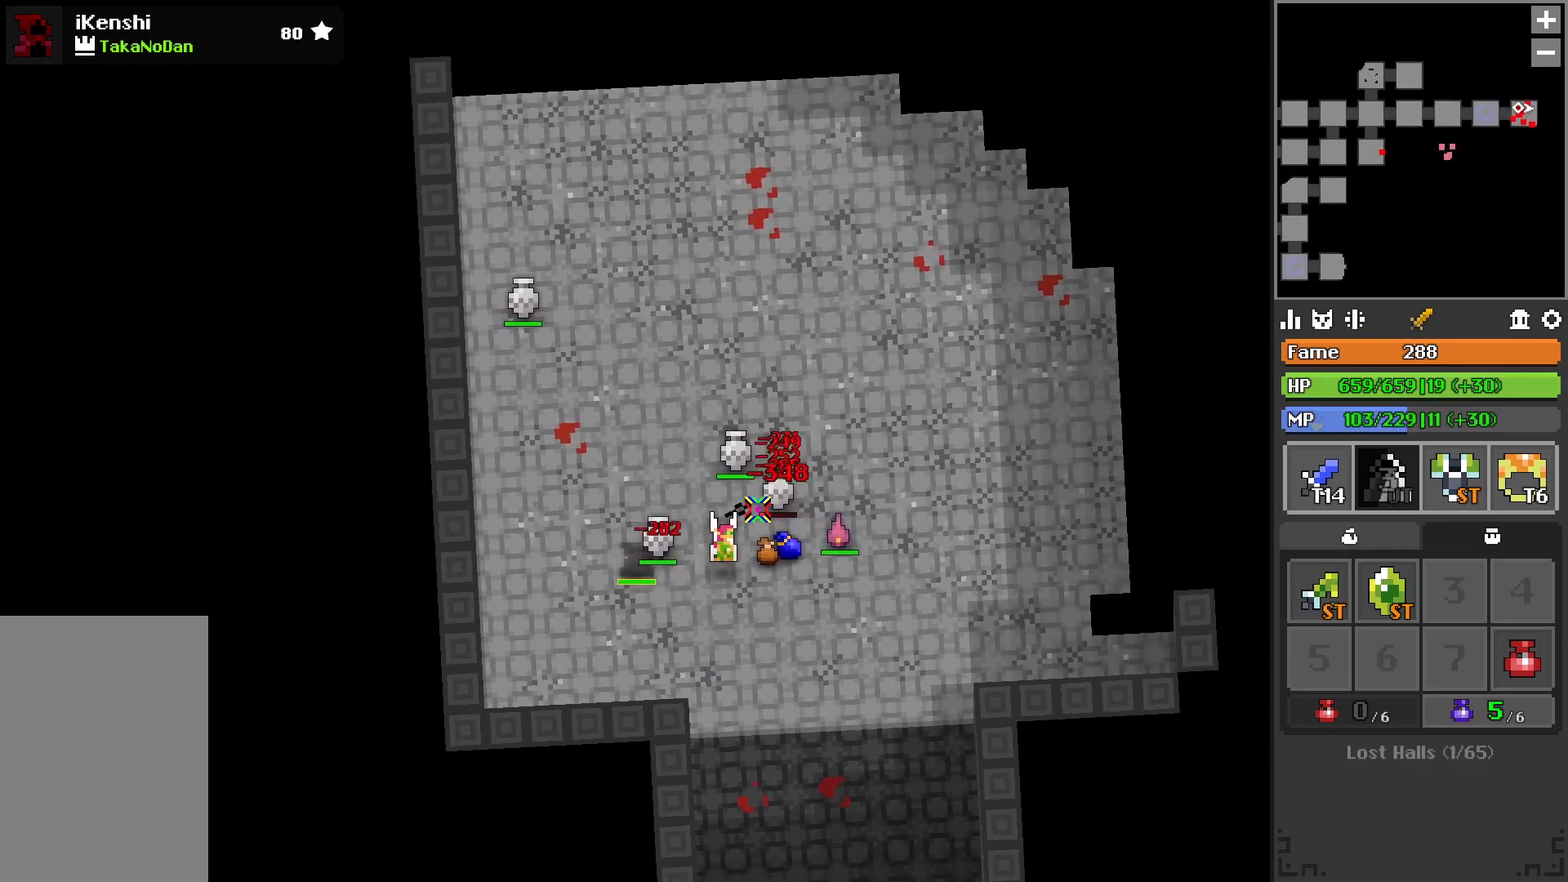
{"keys": ["r"], "events": [[250, "r", "down"], [367, "r", "up"], [433, "r", "down"]]}
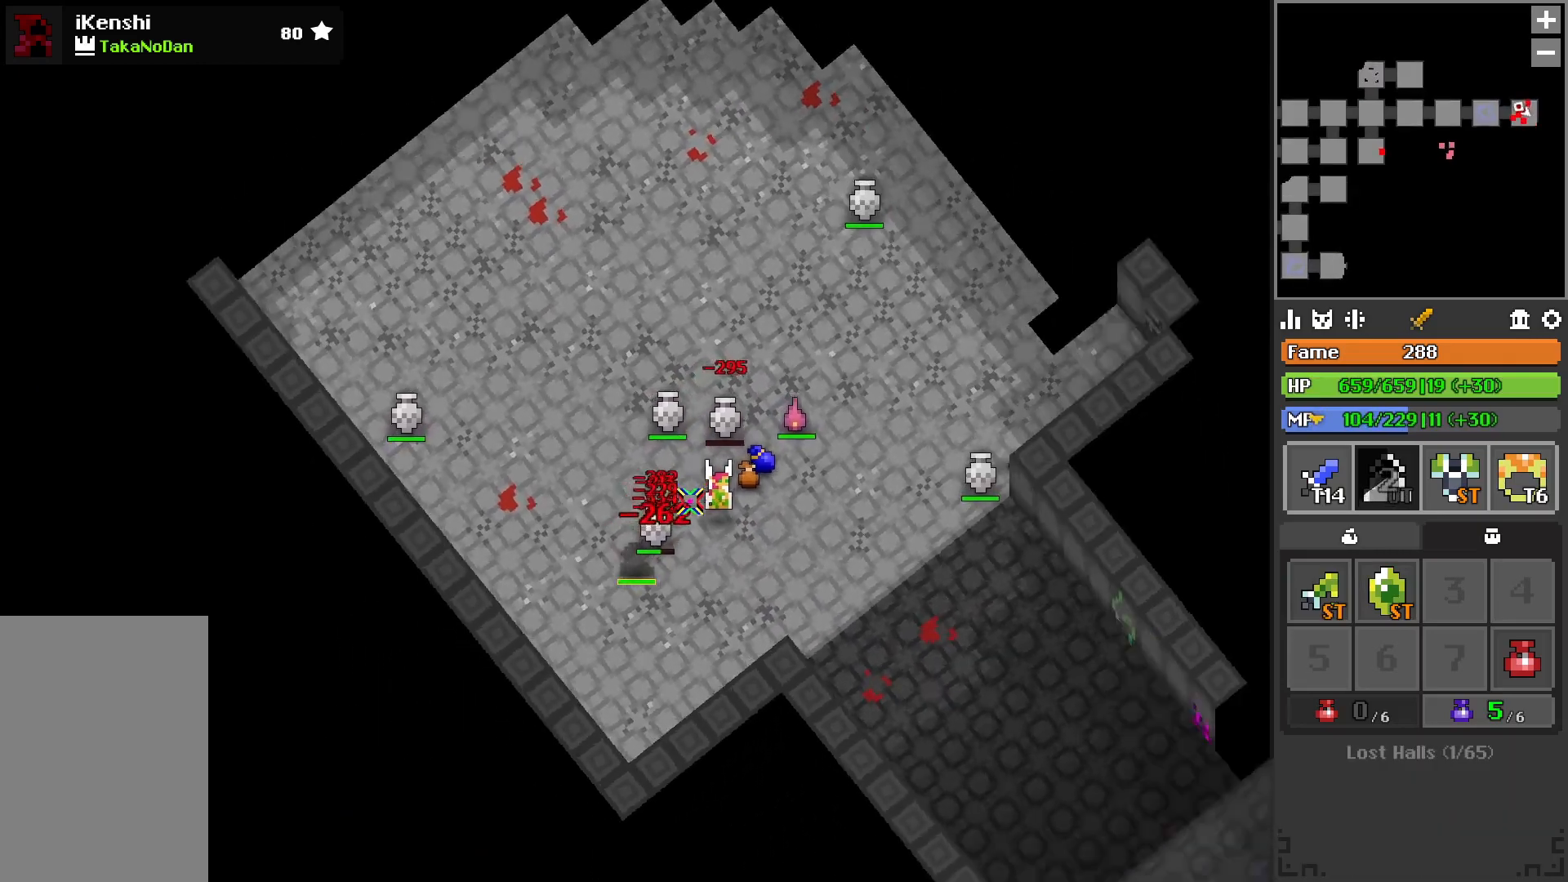
{"keys": ["r", "w"], "events": [[67, "r", "up"], [133, "w", "down"], [167, "a", "down"], [200, "r", "down"], [250, "a", "up"], [350, "r", "up"], [400, "a", "down"], [433, "r", "down"], [500, "a", "up"]]}
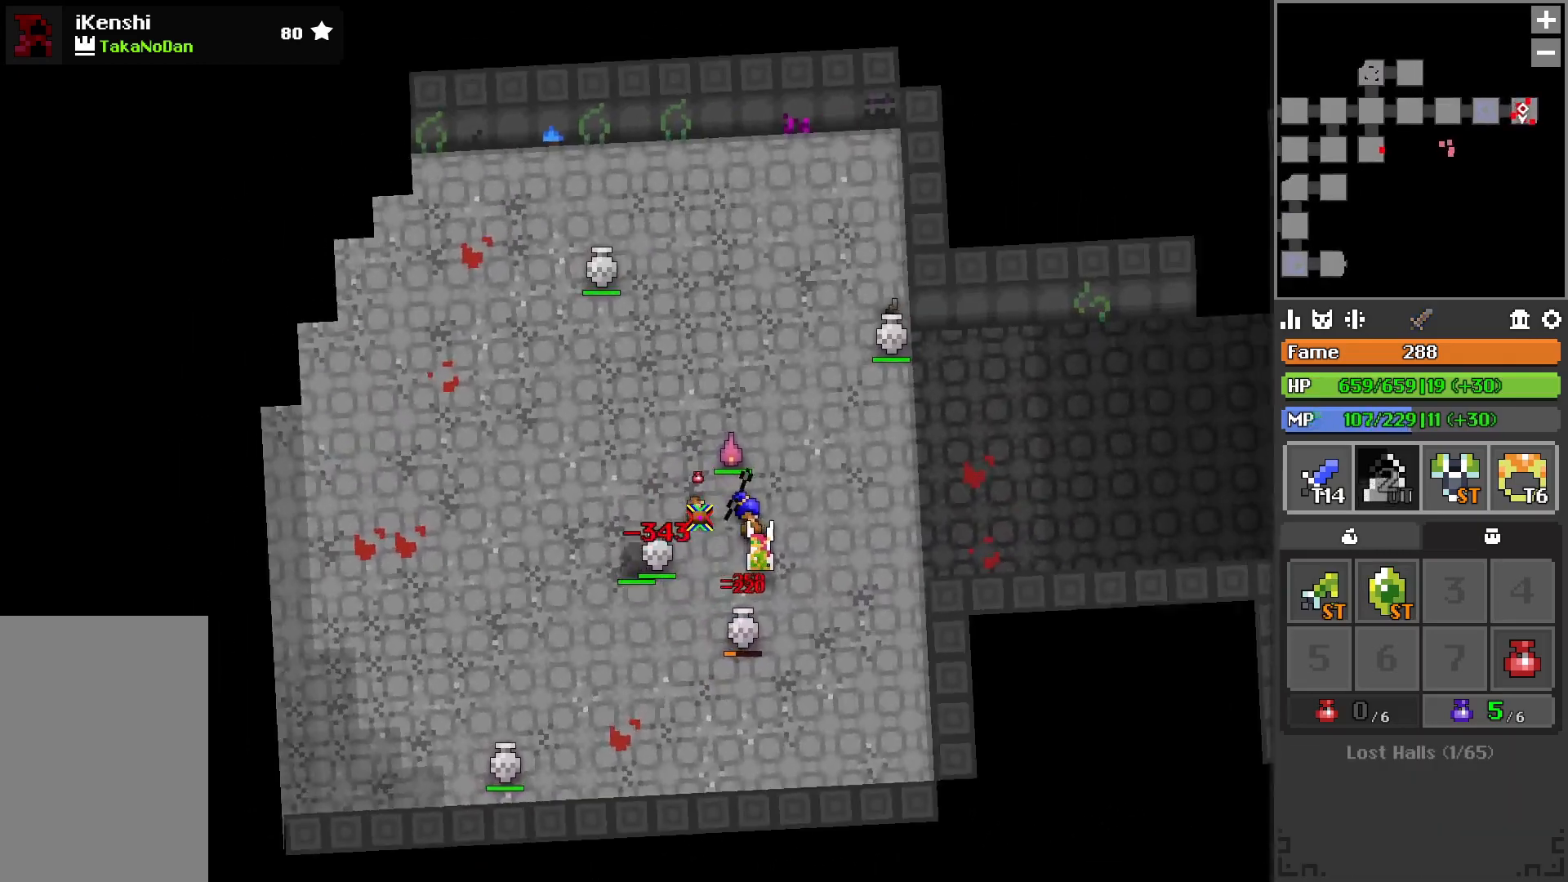
{"keys": ["r"], "events": [[33, "w", "up"], [83, "r", "up"], [267, "s", "down"], [350, "s", "up"], [500, "r", "down"]]}
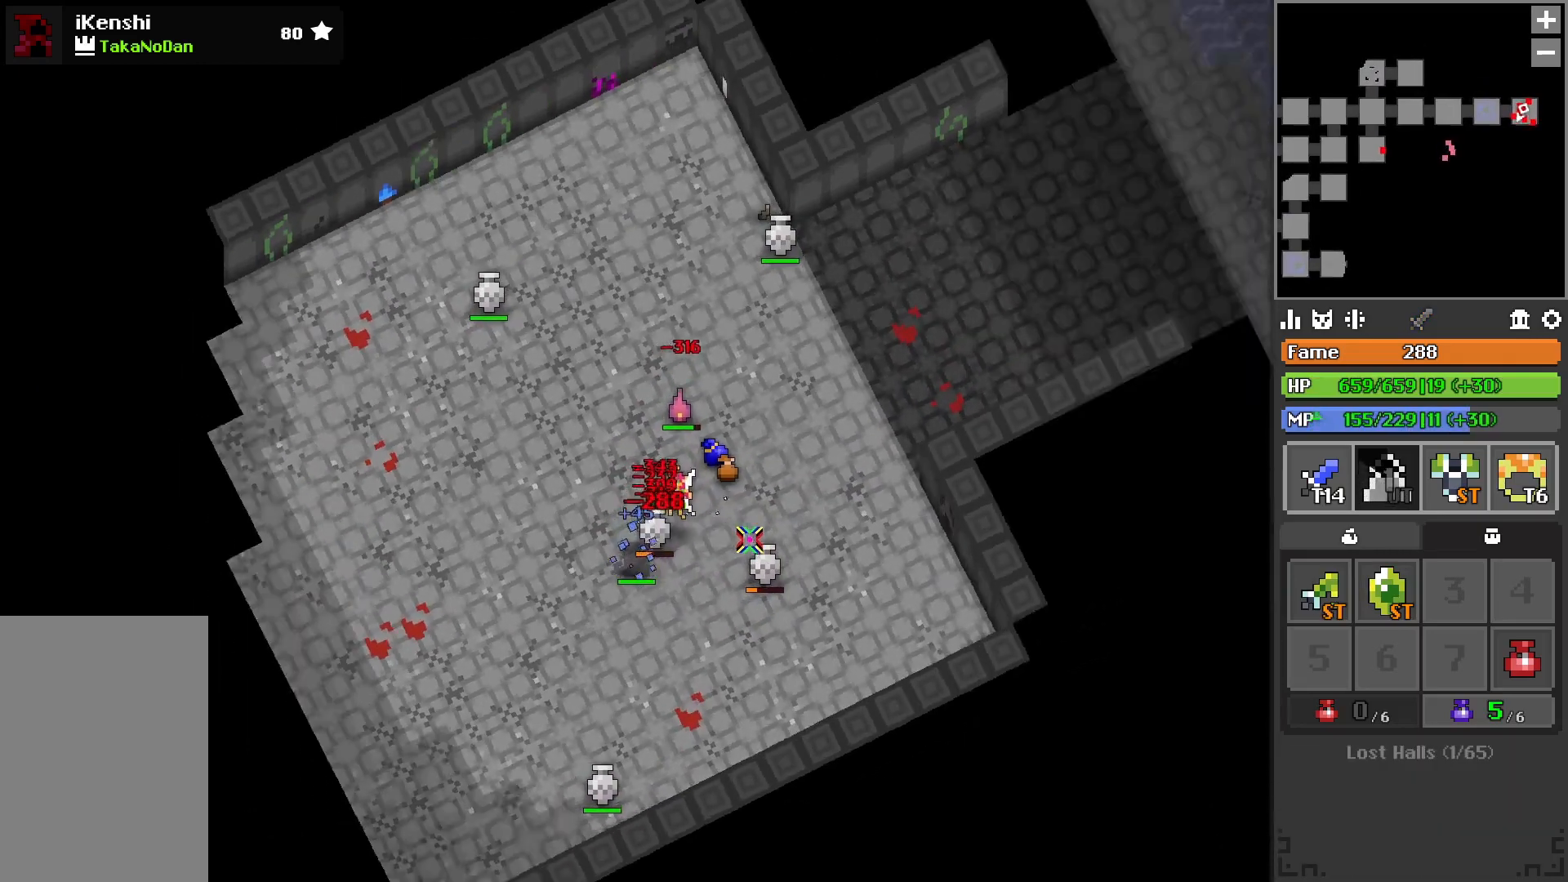
{"keys": ["d"], "events": [[67, "r", "up"], [400, "d", "down"]]}
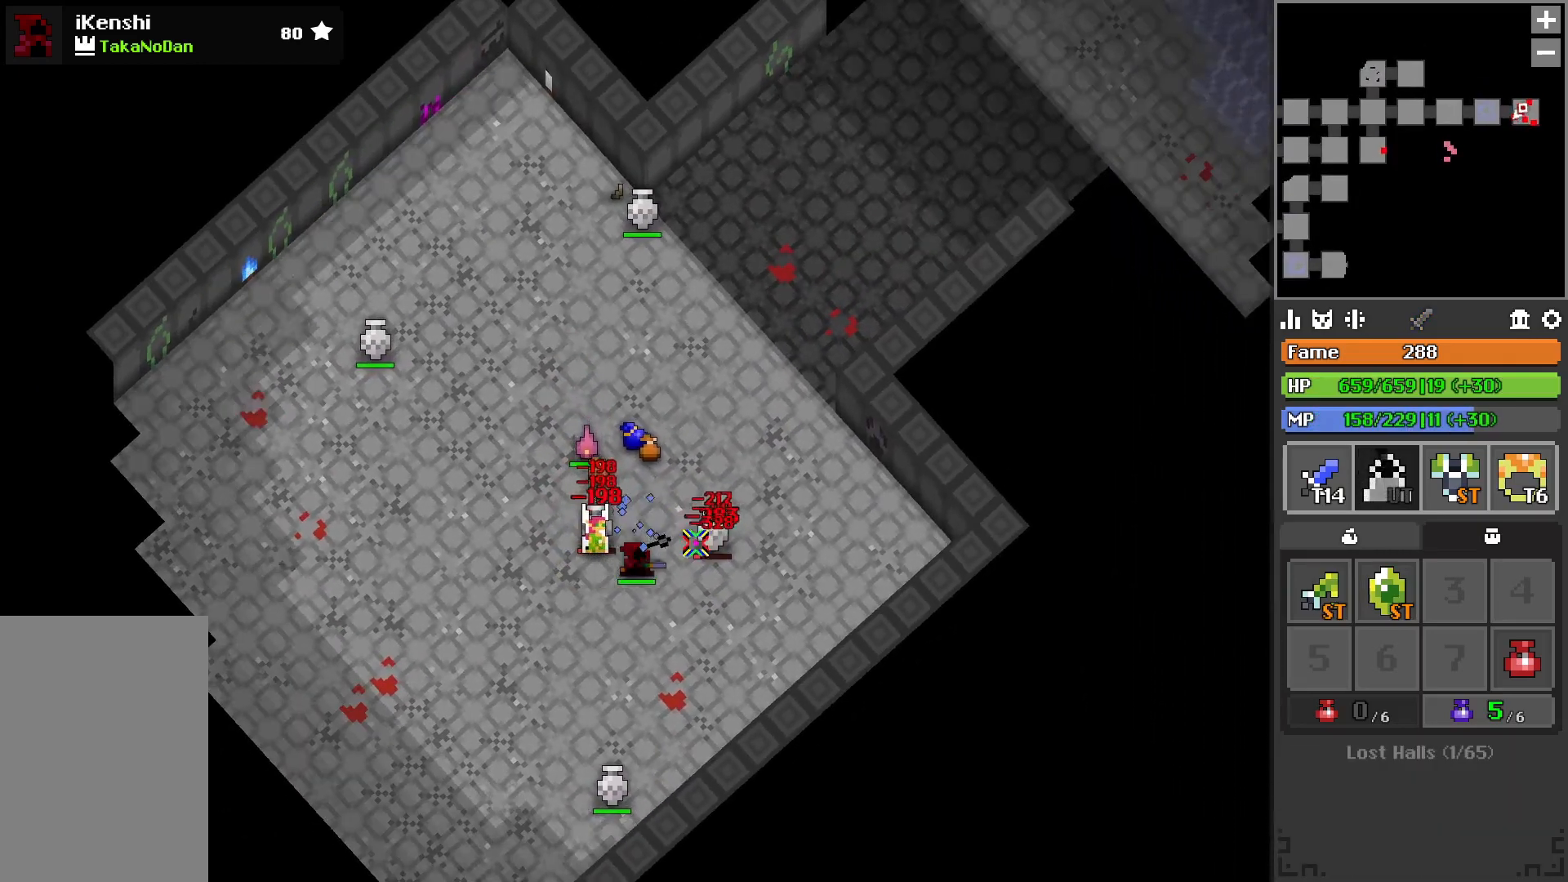
{"keys": ["a", "s"], "events": [[17, "s", "down"], [100, "s", "up"], [200, "s", "down"], [233, "d", "up"], [283, "a", "down"]]}
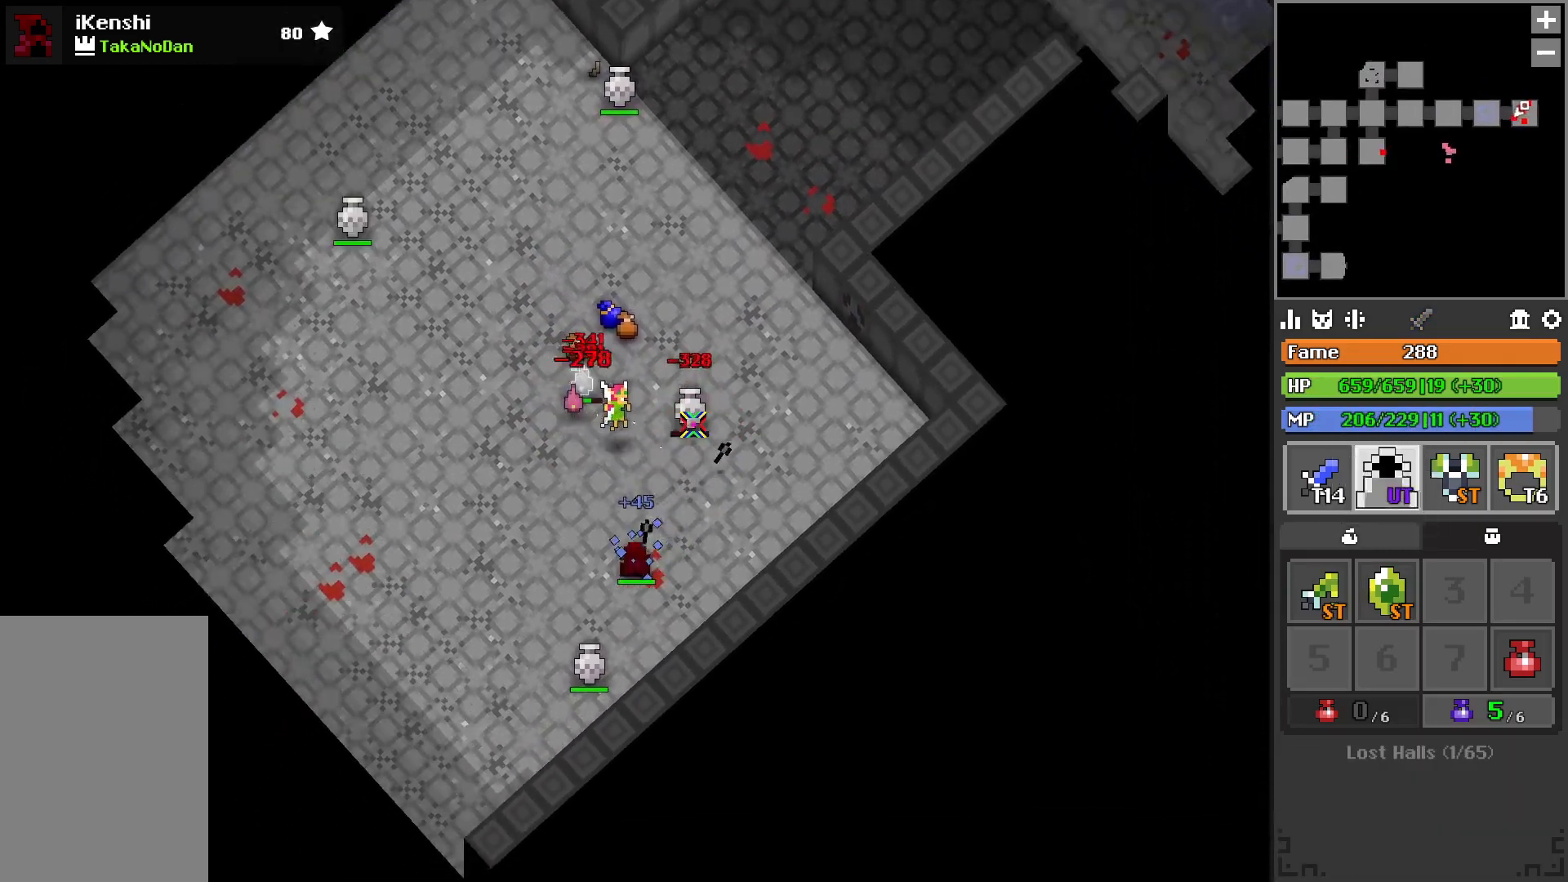
{"keys": ["a", "w"], "events": [[50, "s", "up"], [117, "a", "up"], [300, "a", "down"], [417, "w", "down"]]}
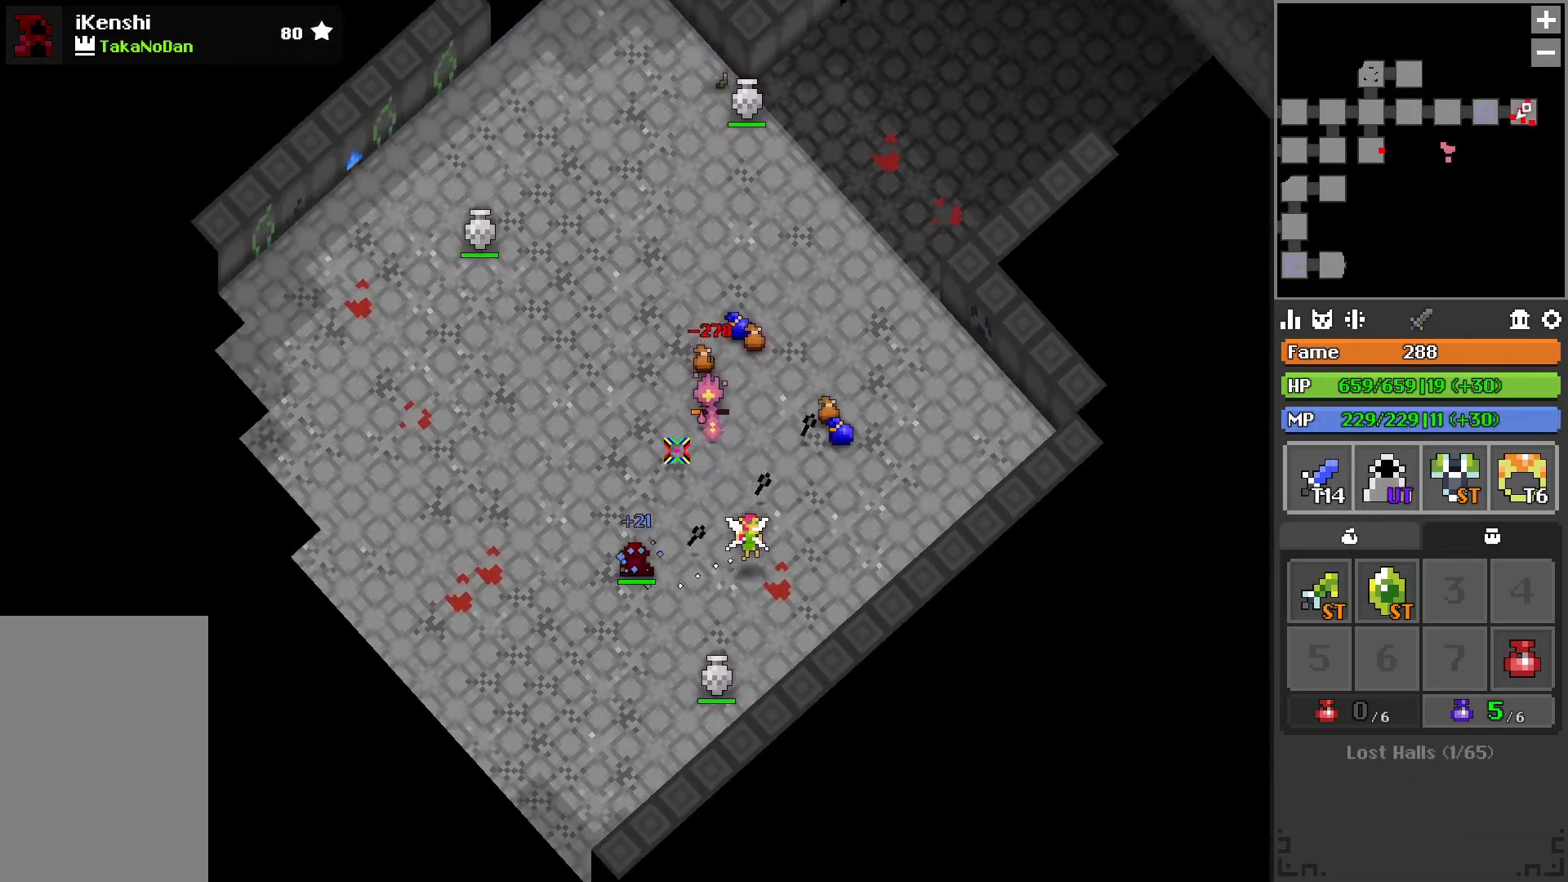
{"keys": ["a", "w"], "events": [[67, "r", "down"], [167, "r", "up"], [300, "r", "down"], [367, "r", "up"]]}
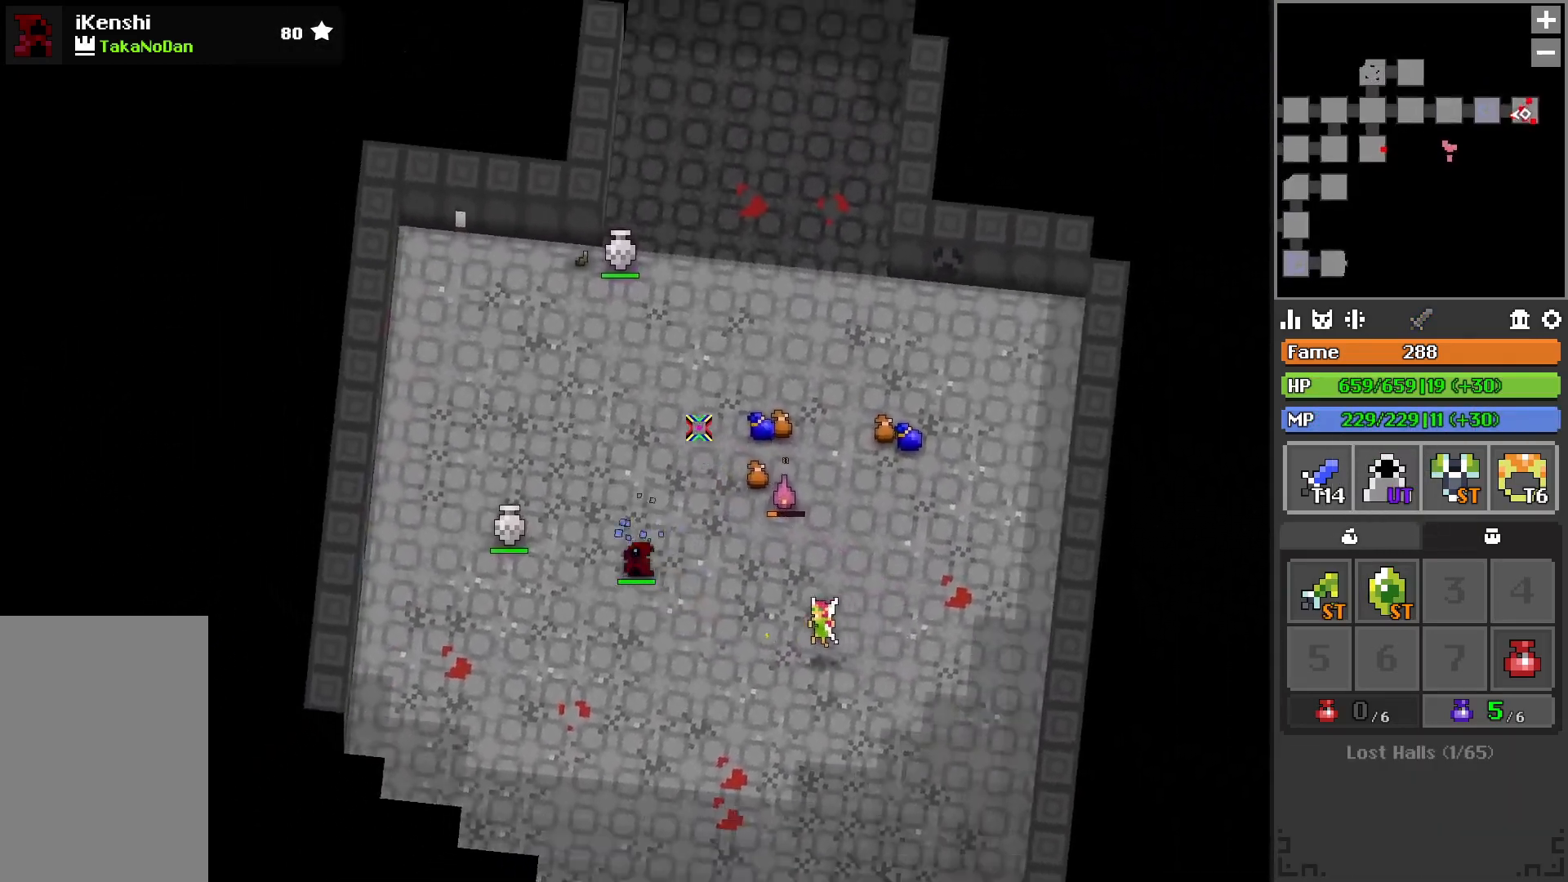
{"keys": ["w"], "events": [[83, "a", "up"], [250, "d", "down"], [433, "d", "up"]]}